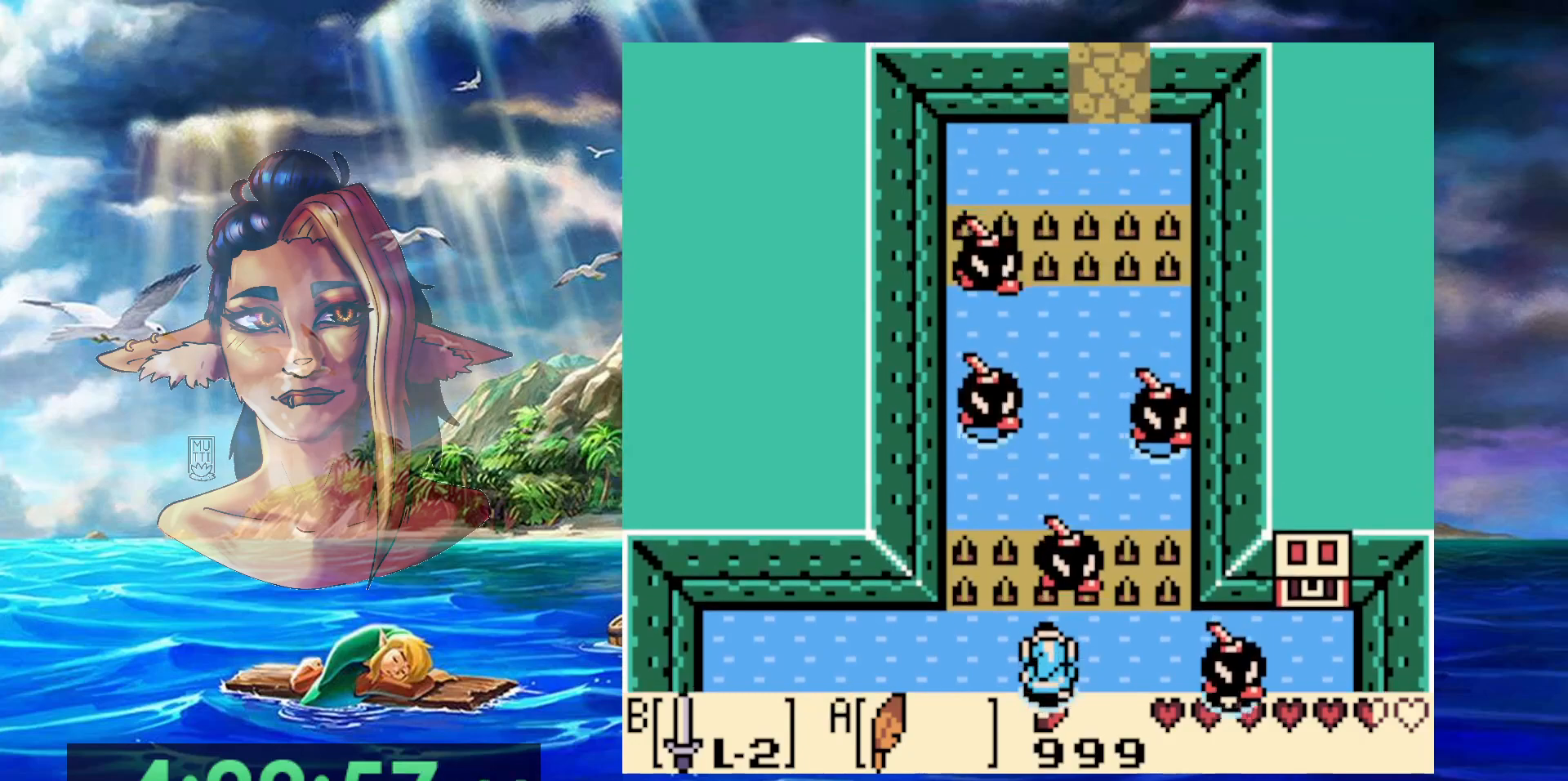
Gameplay with a controller (Nintendo layout); each line is a JSON object with the inputs held at the frame after it. "events" lists button and stick changes between this image and that frame as [ms after this image, input, new state], when the widget could be followed in between. Not read: DPAD_DOWN DPAD_RIGHT DPAD_UP L3 R3.
{"buttons": [], "events": []}
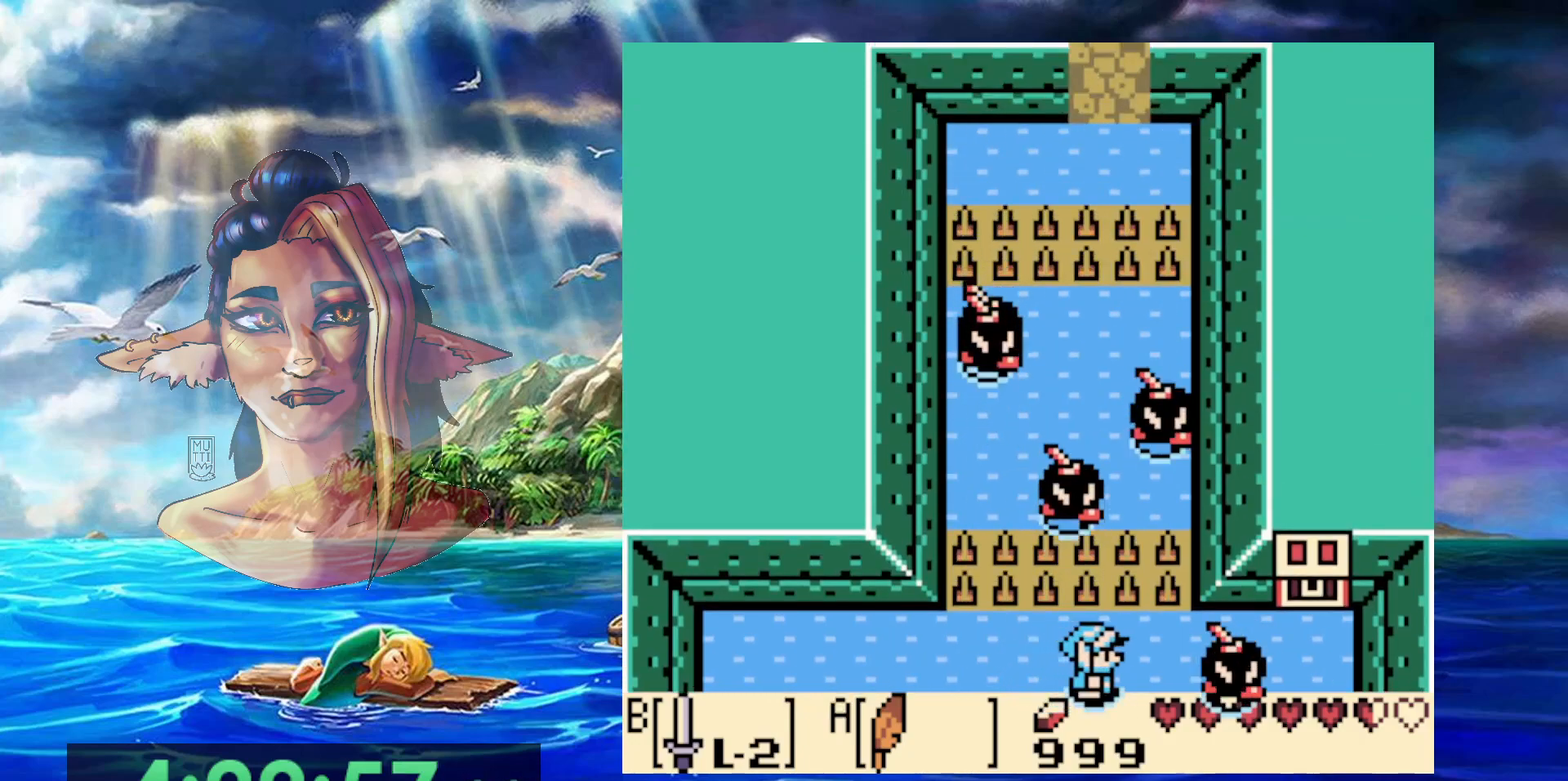
{"buttons": ["A"], "events": [[100, "A", "down"]]}
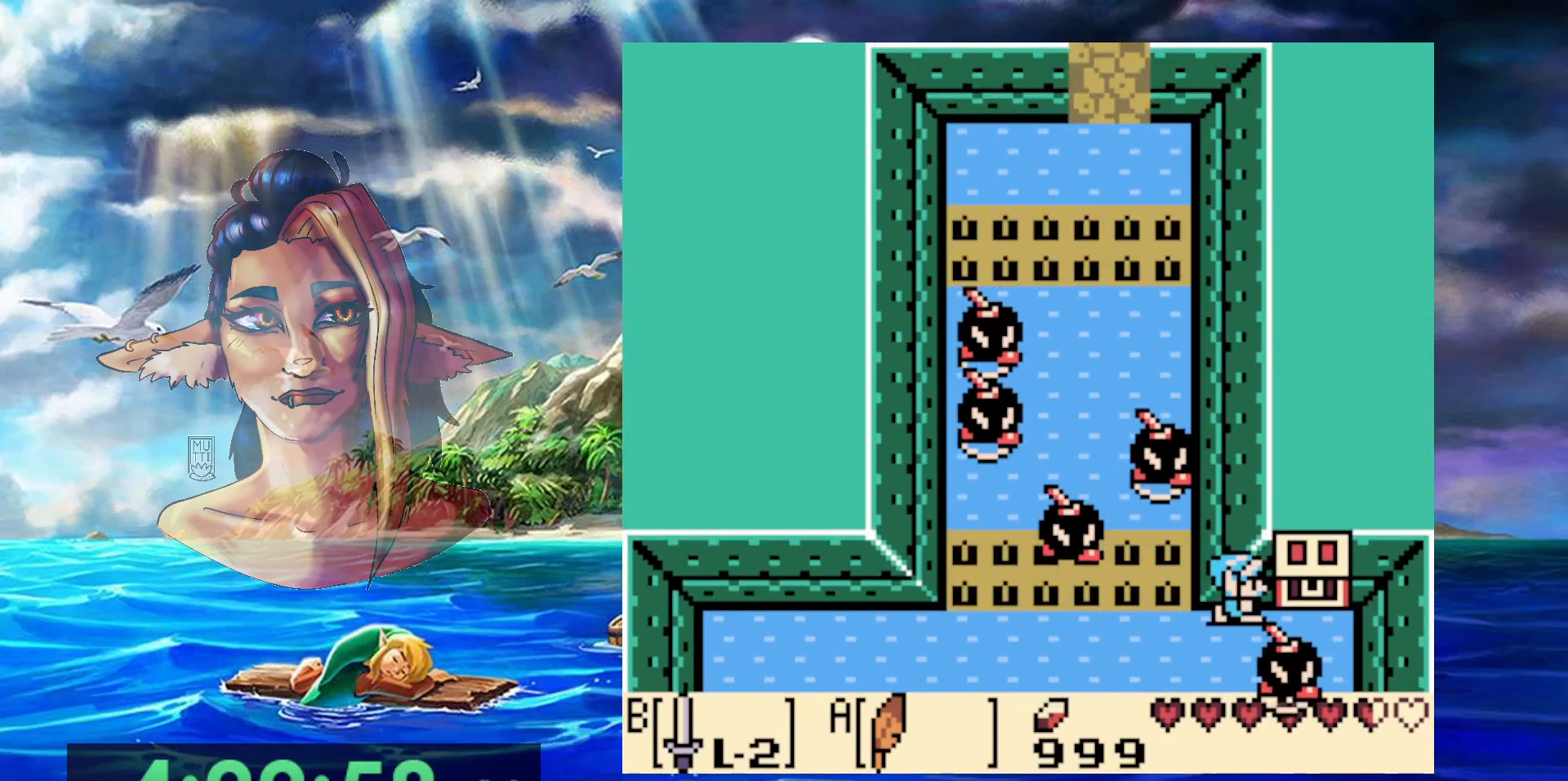
{"buttons": ["DPAD_LEFT"], "events": [[133, "A", "up"], [283, "DPAD_LEFT", "down"]]}
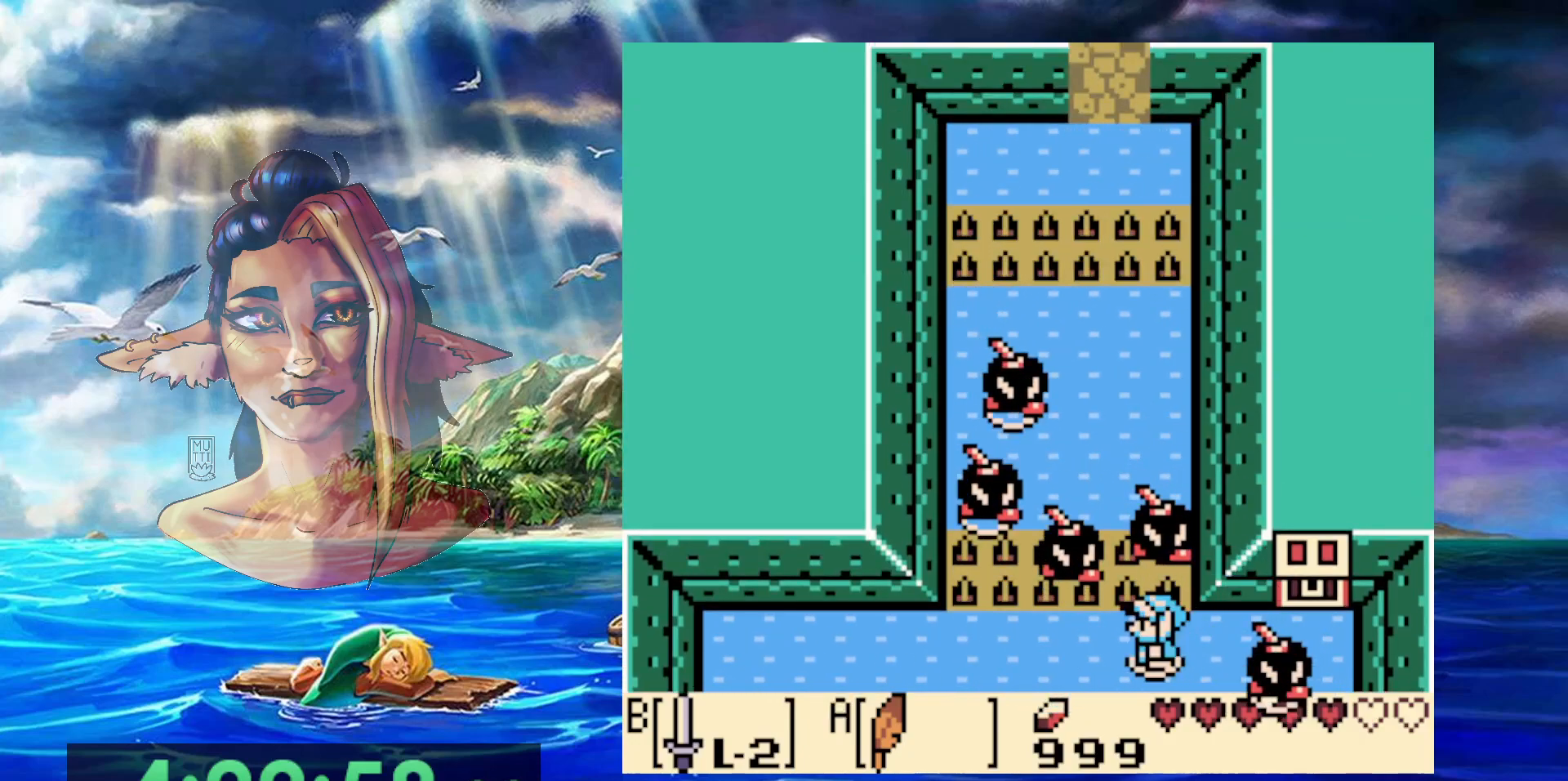
{"buttons": ["A"], "events": [[17, "DPAD_LEFT", "up"], [183, "A", "down"]]}
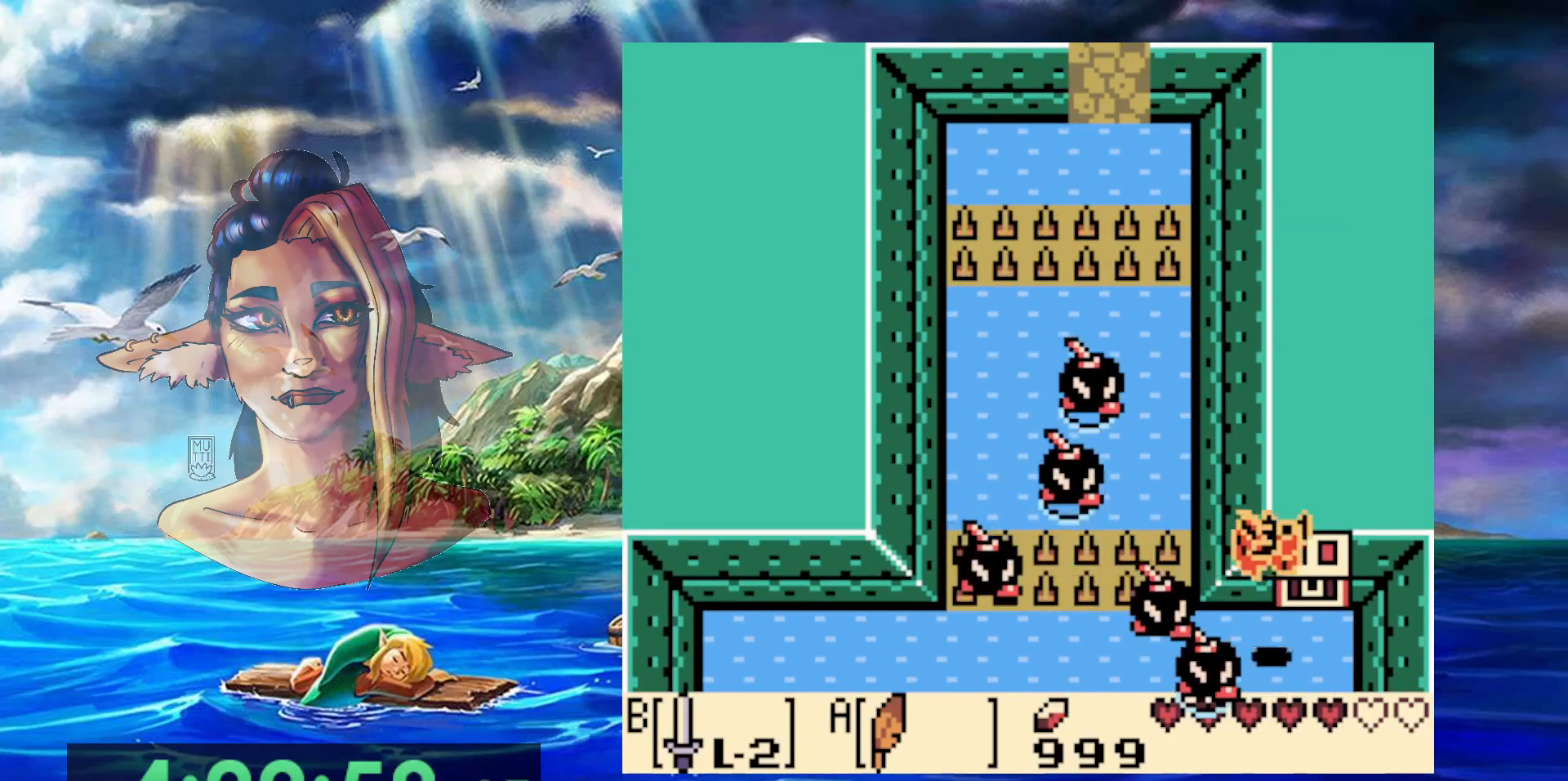
{"buttons": [], "events": [[100, "A", "up"], [217, "DPAD_LEFT", "down"], [300, "B", "down"], [400, "DPAD_LEFT", "up"], [483, "B", "up"]]}
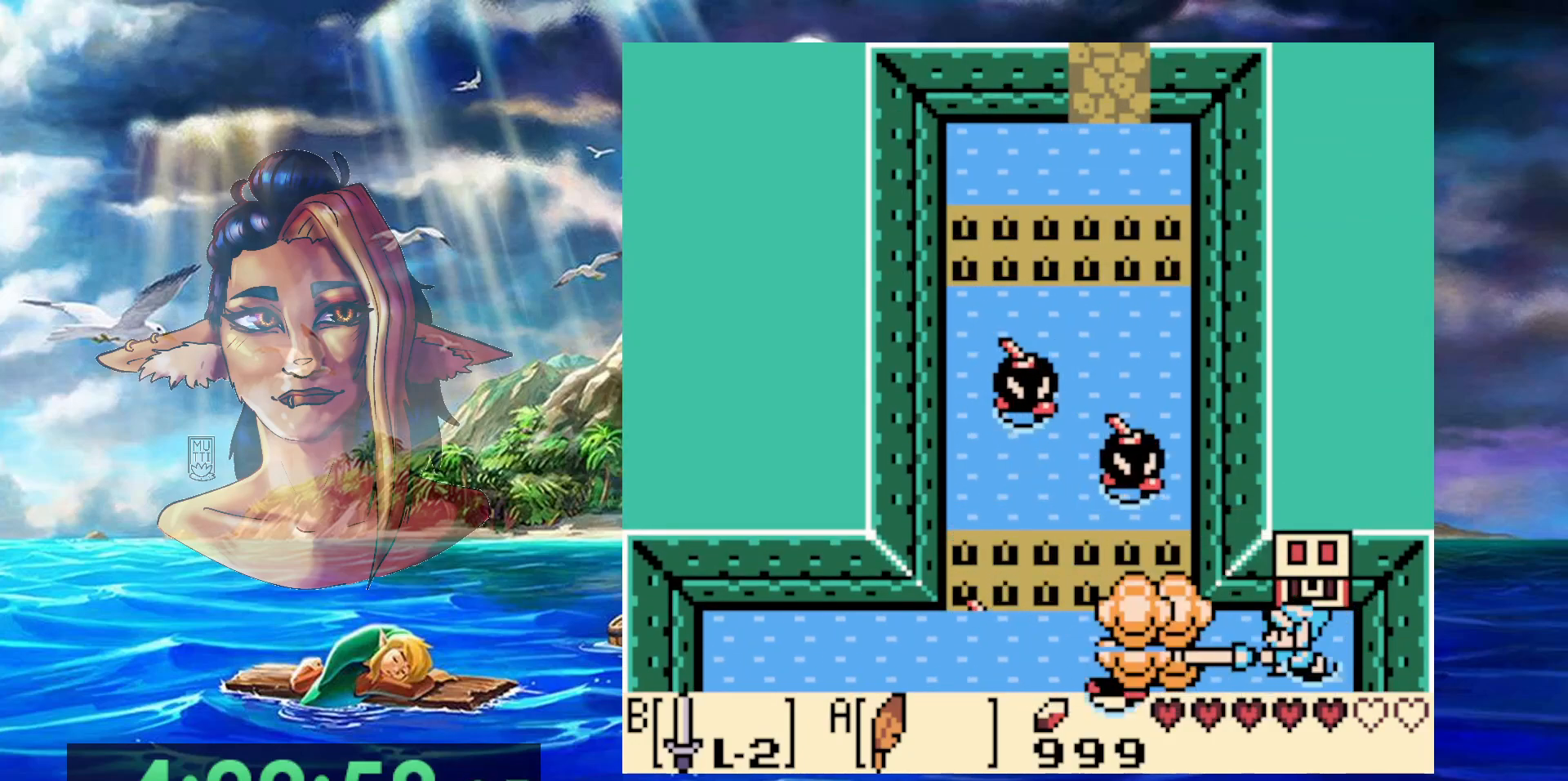
{"buttons": [], "events": []}
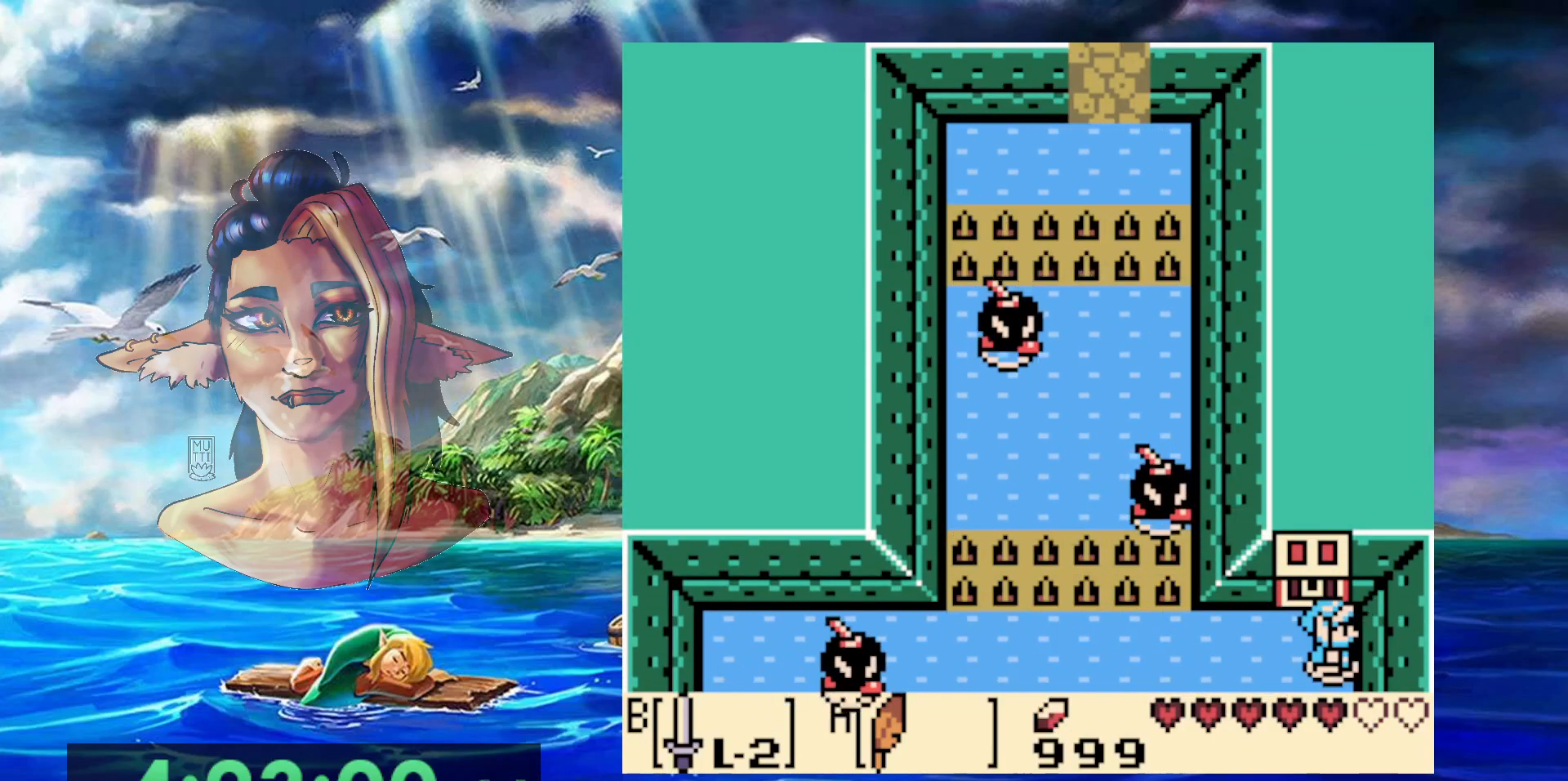
{"buttons": ["A", "DPAD_LEFT"], "events": [[233, "DPAD_LEFT", "down"], [317, "A", "down"]]}
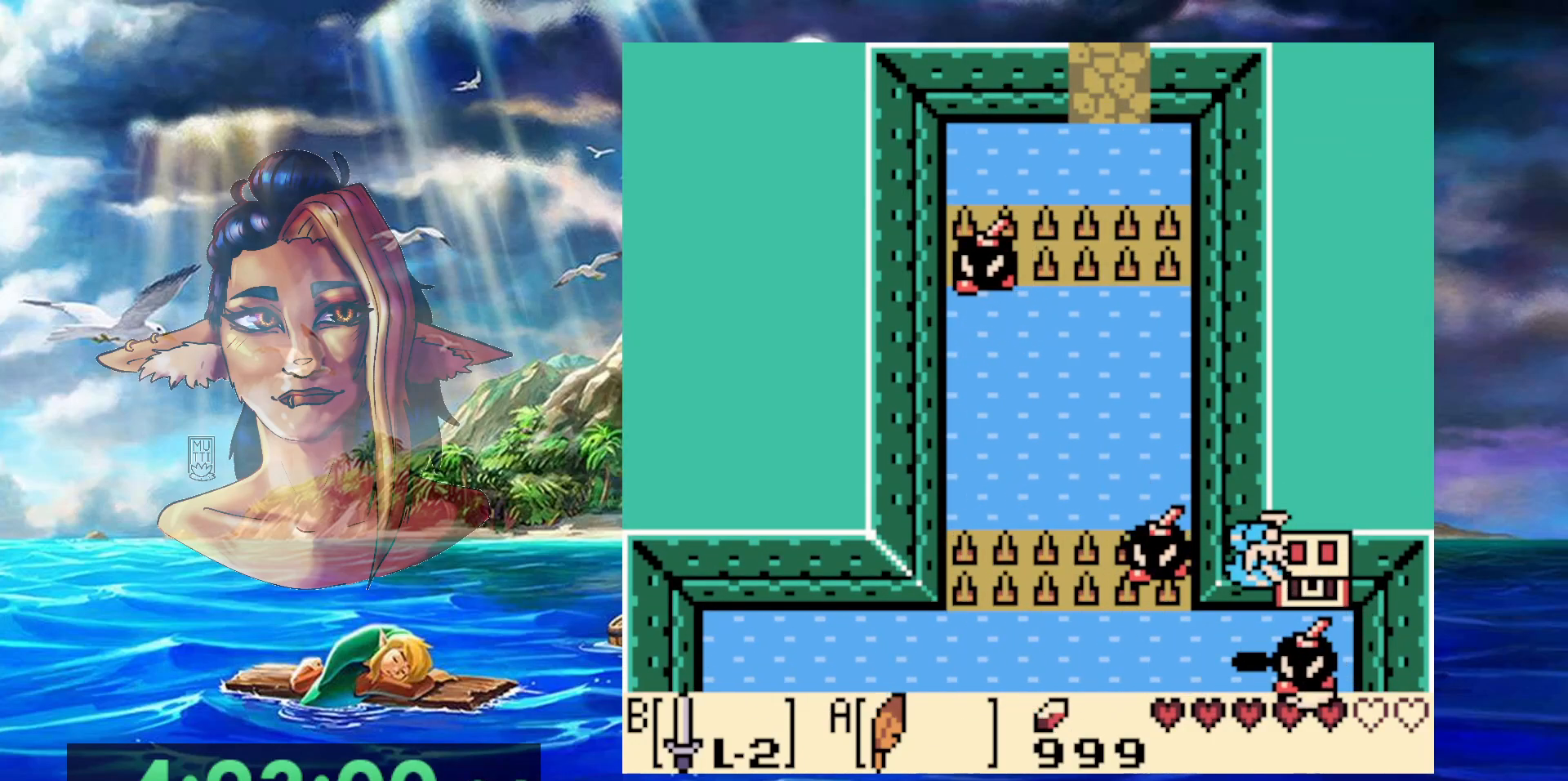
{"buttons": [], "events": [[300, "A", "up"], [367, "DPAD_LEFT", "up"]]}
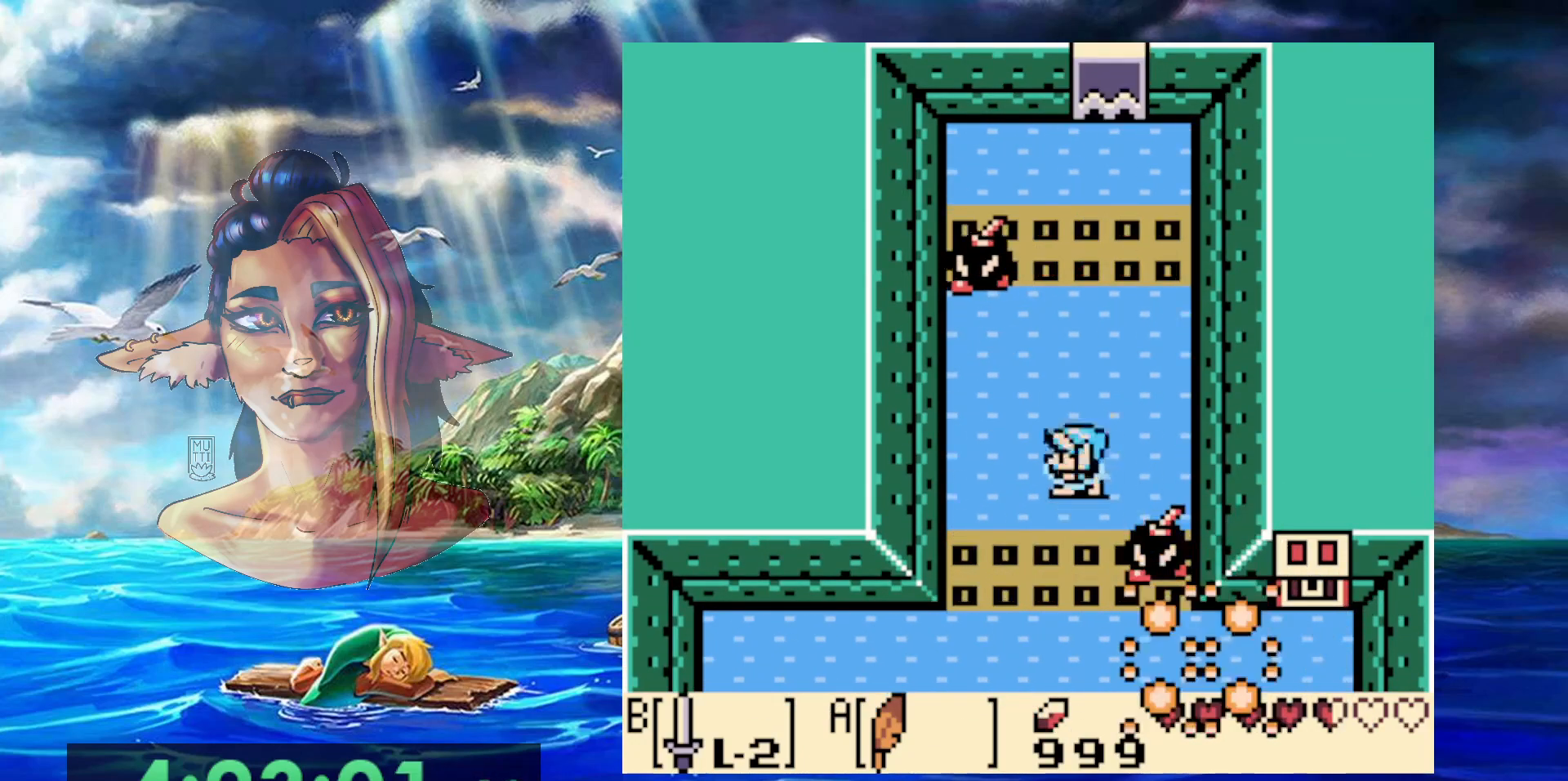
{"buttons": ["A"], "events": [[500, "A", "down"]]}
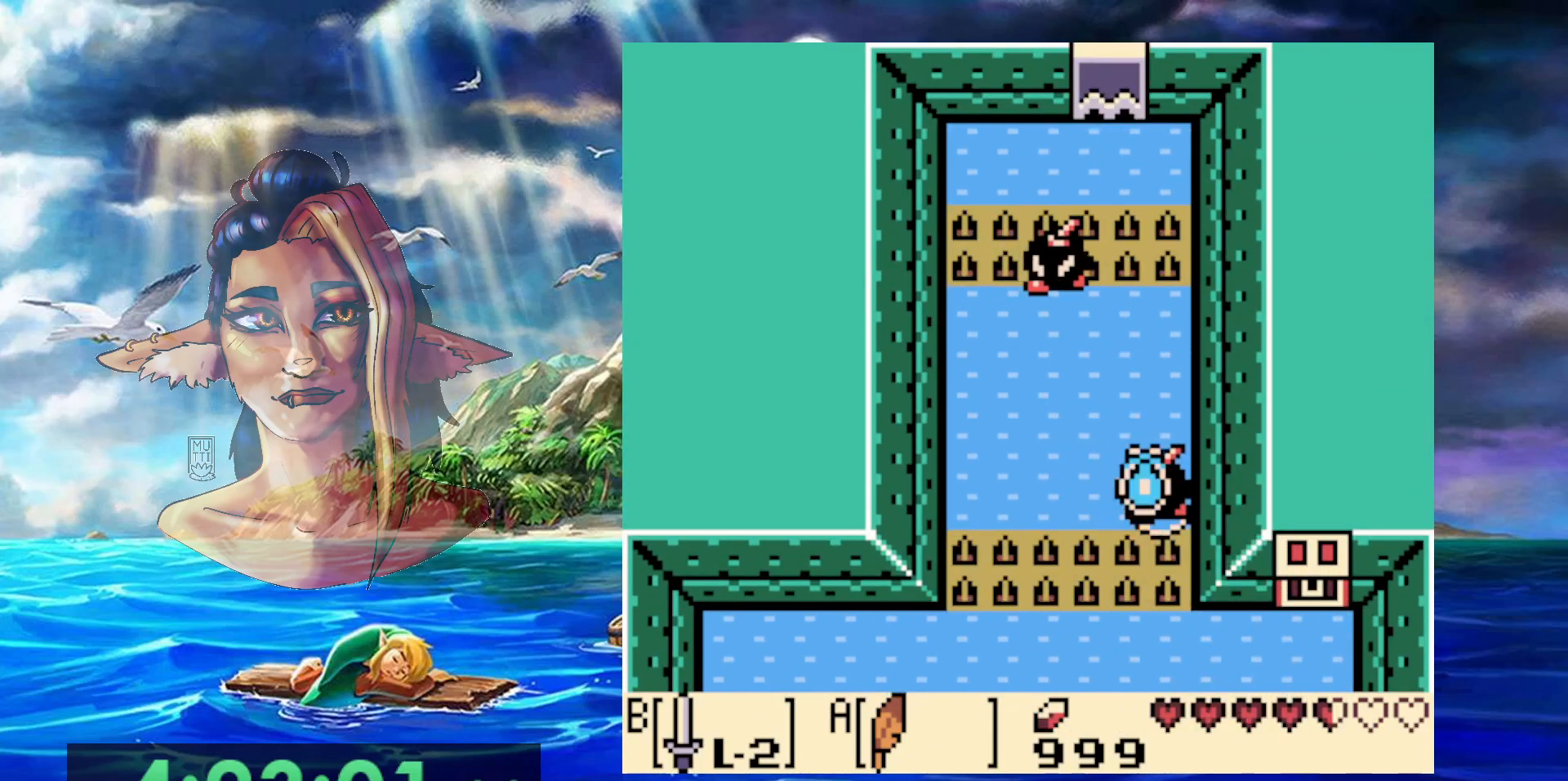
{"buttons": [], "events": [[400, "A", "up"]]}
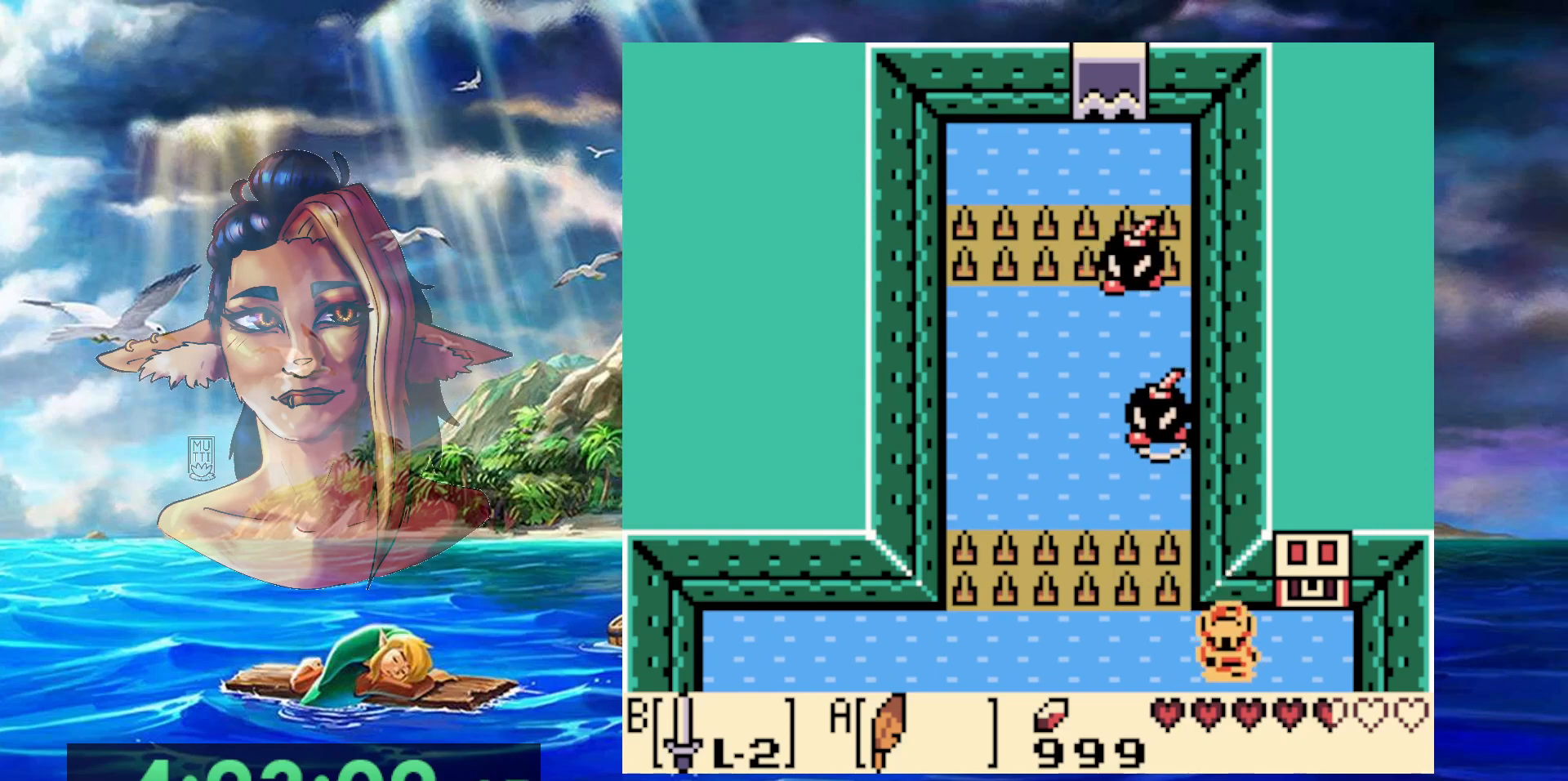
{"buttons": [], "events": []}
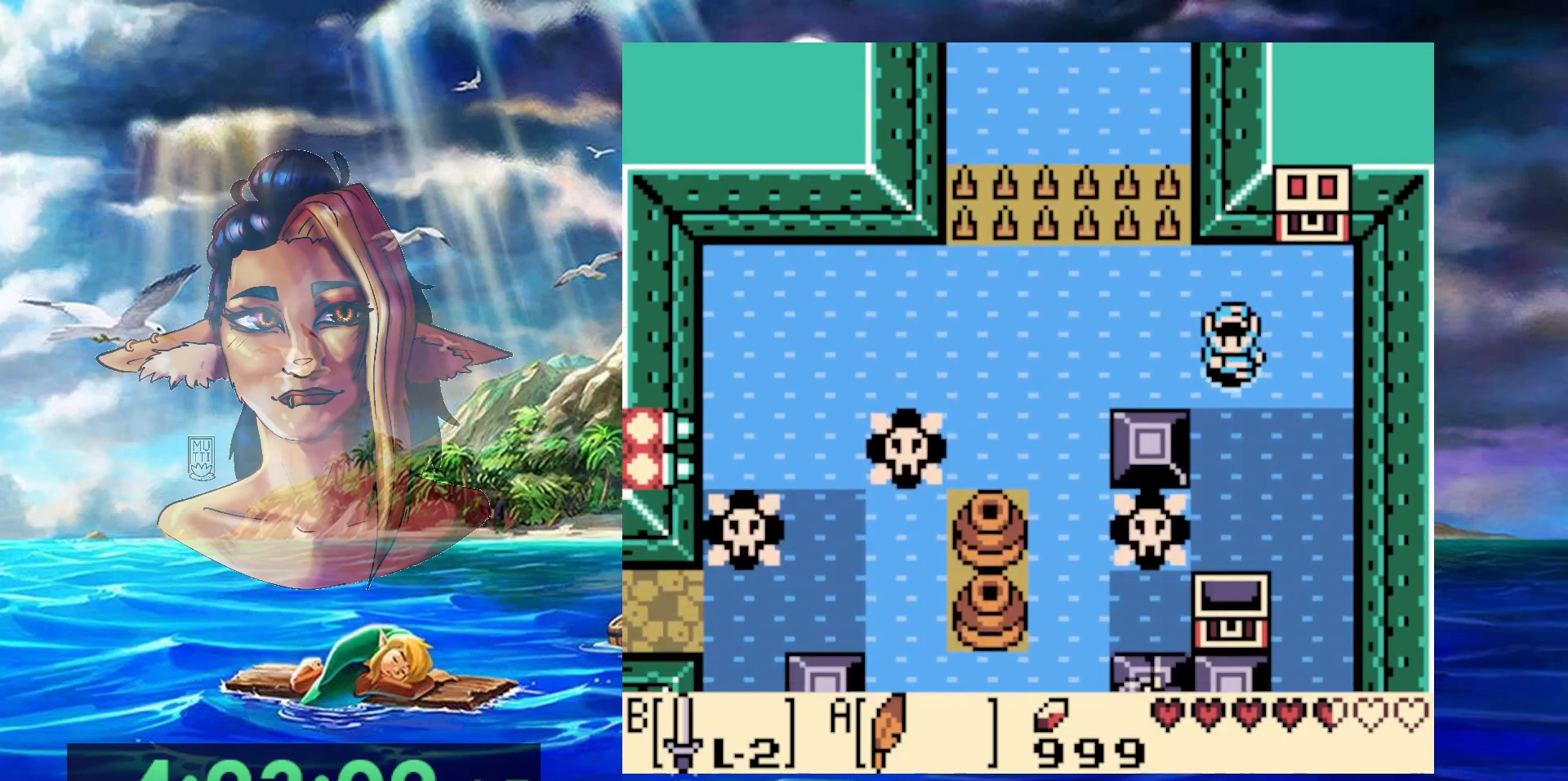
{"buttons": [], "events": []}
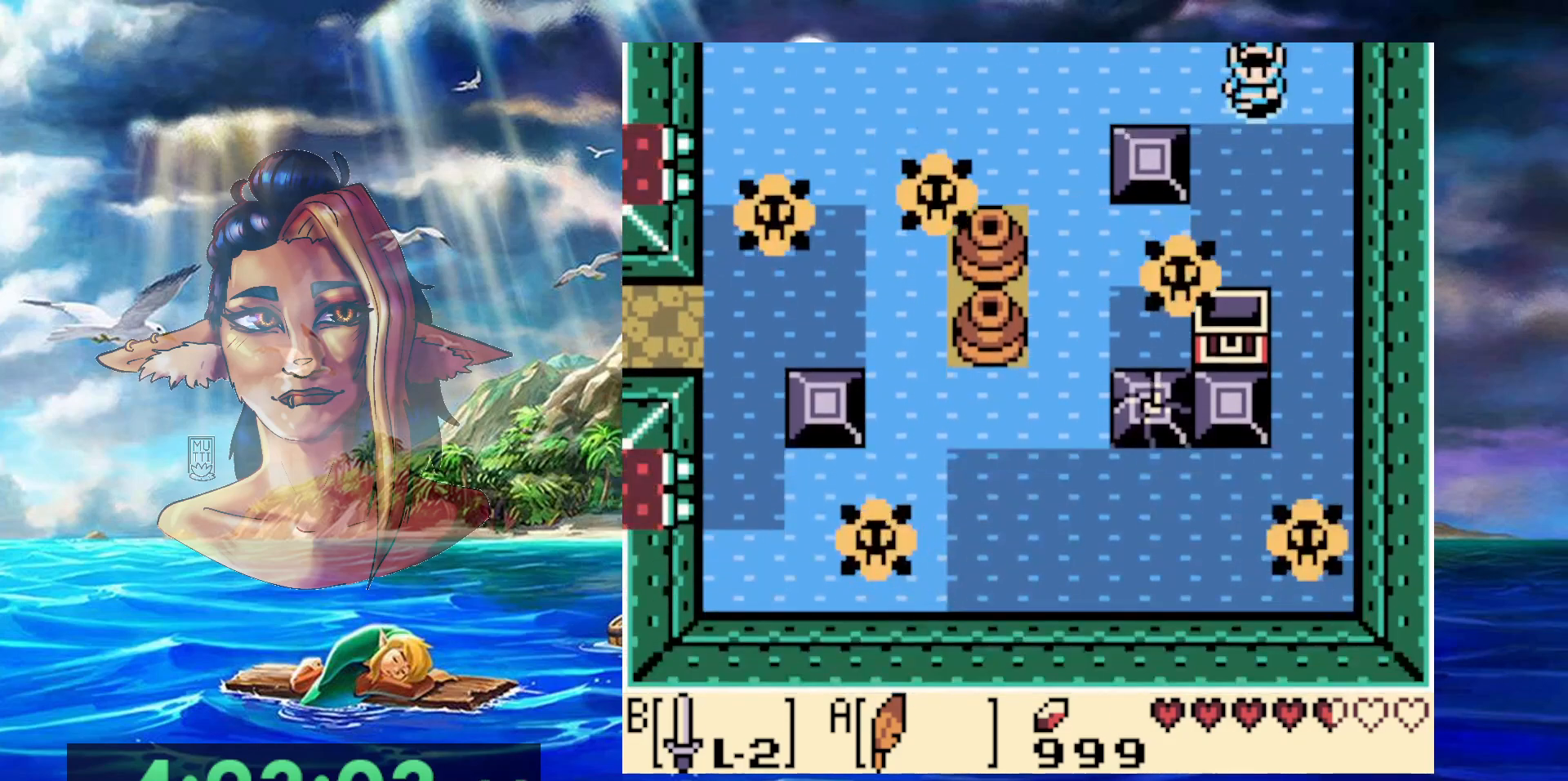
{"buttons": [], "events": []}
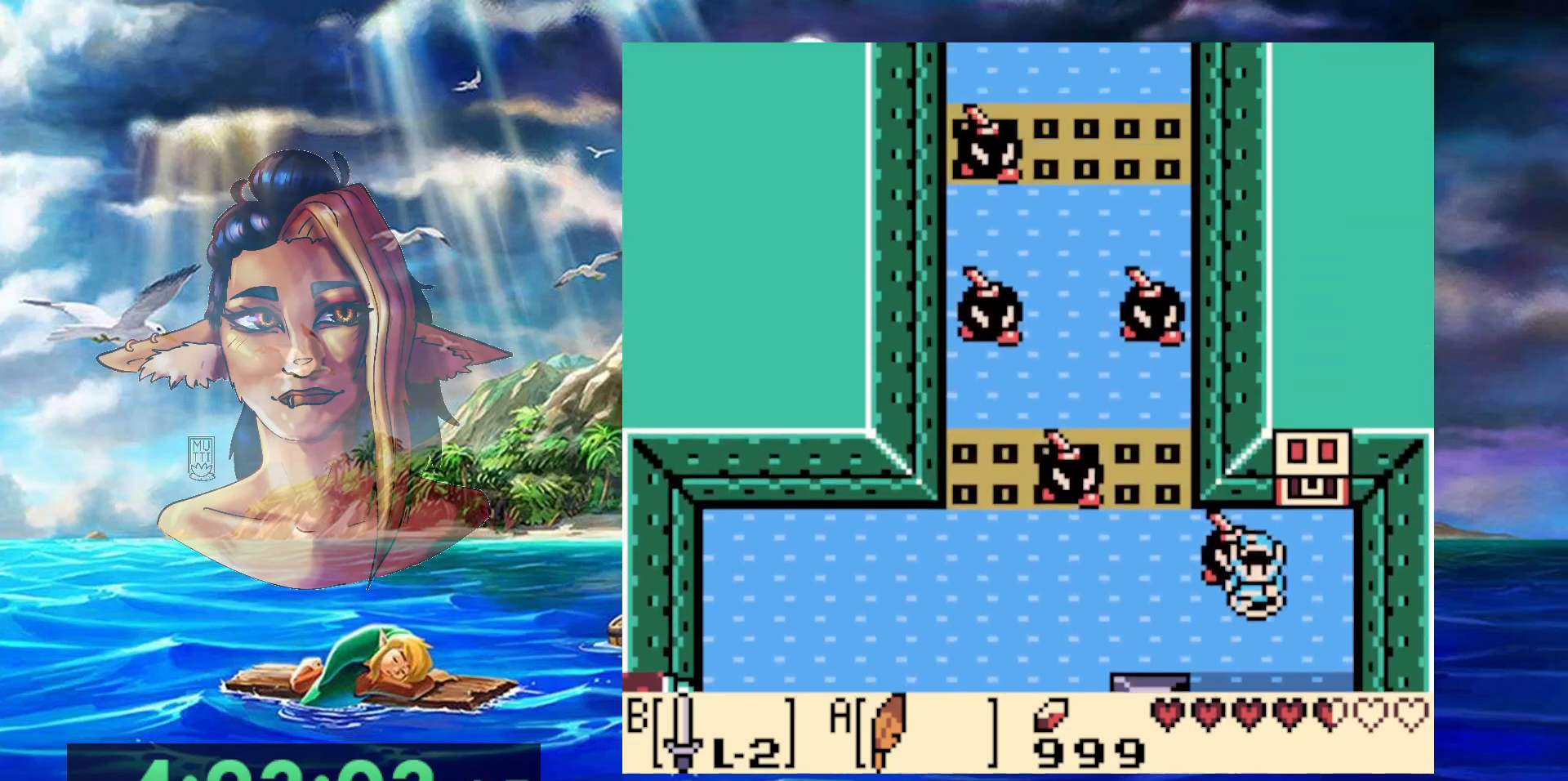
{"buttons": [], "events": []}
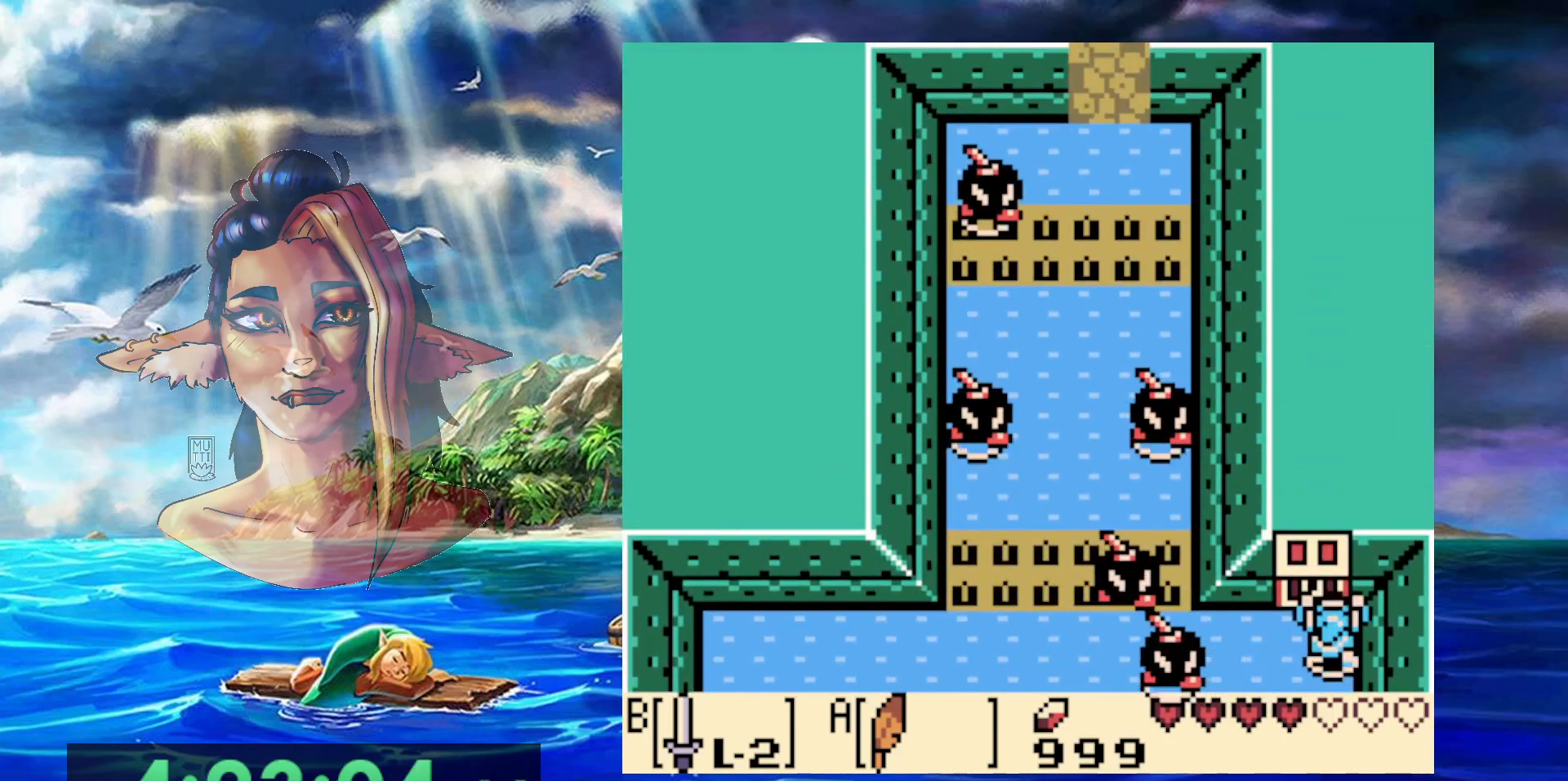
{"buttons": ["A"], "events": [[83, "A", "down"]]}
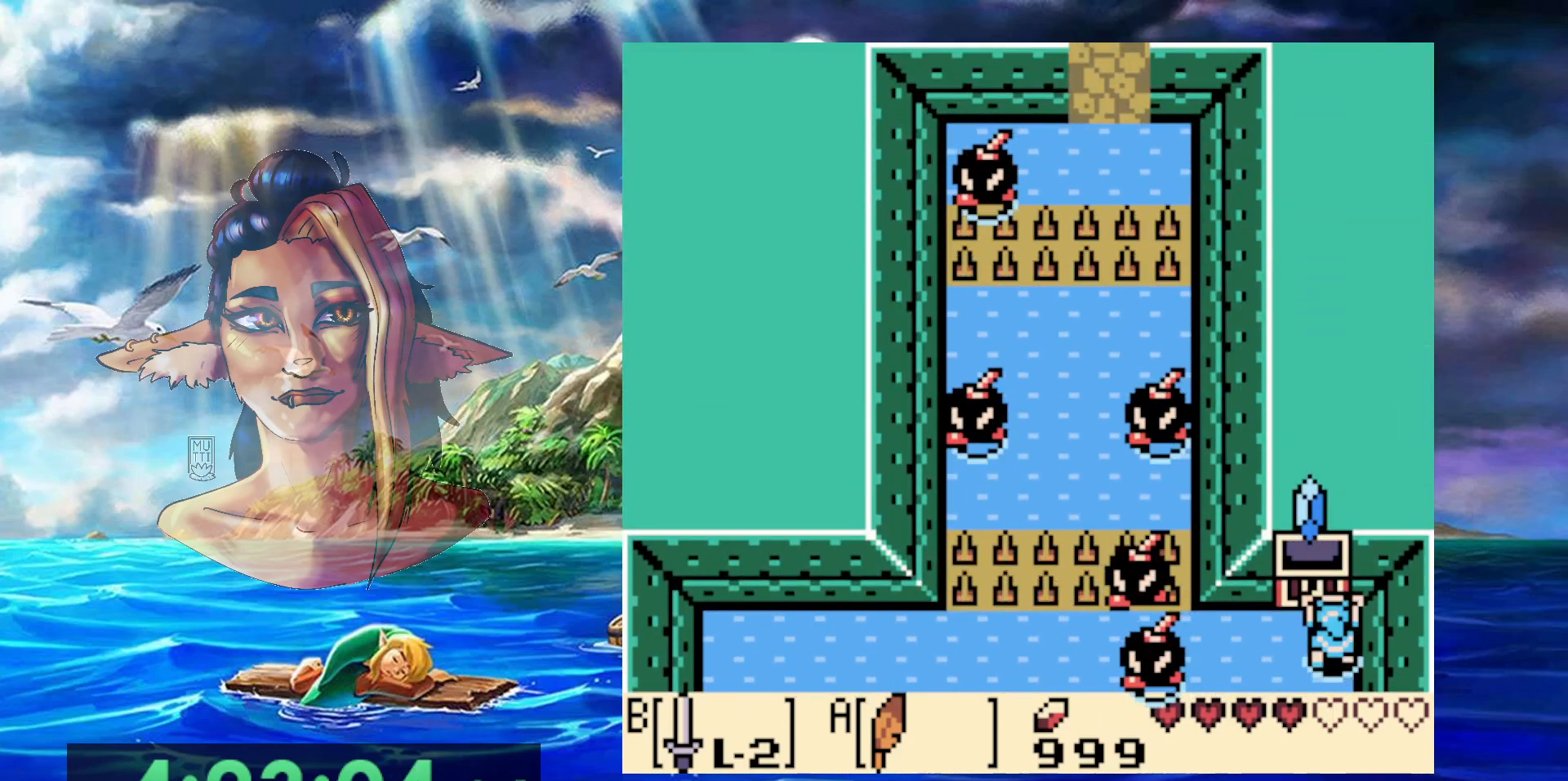
{"buttons": ["A"], "events": []}
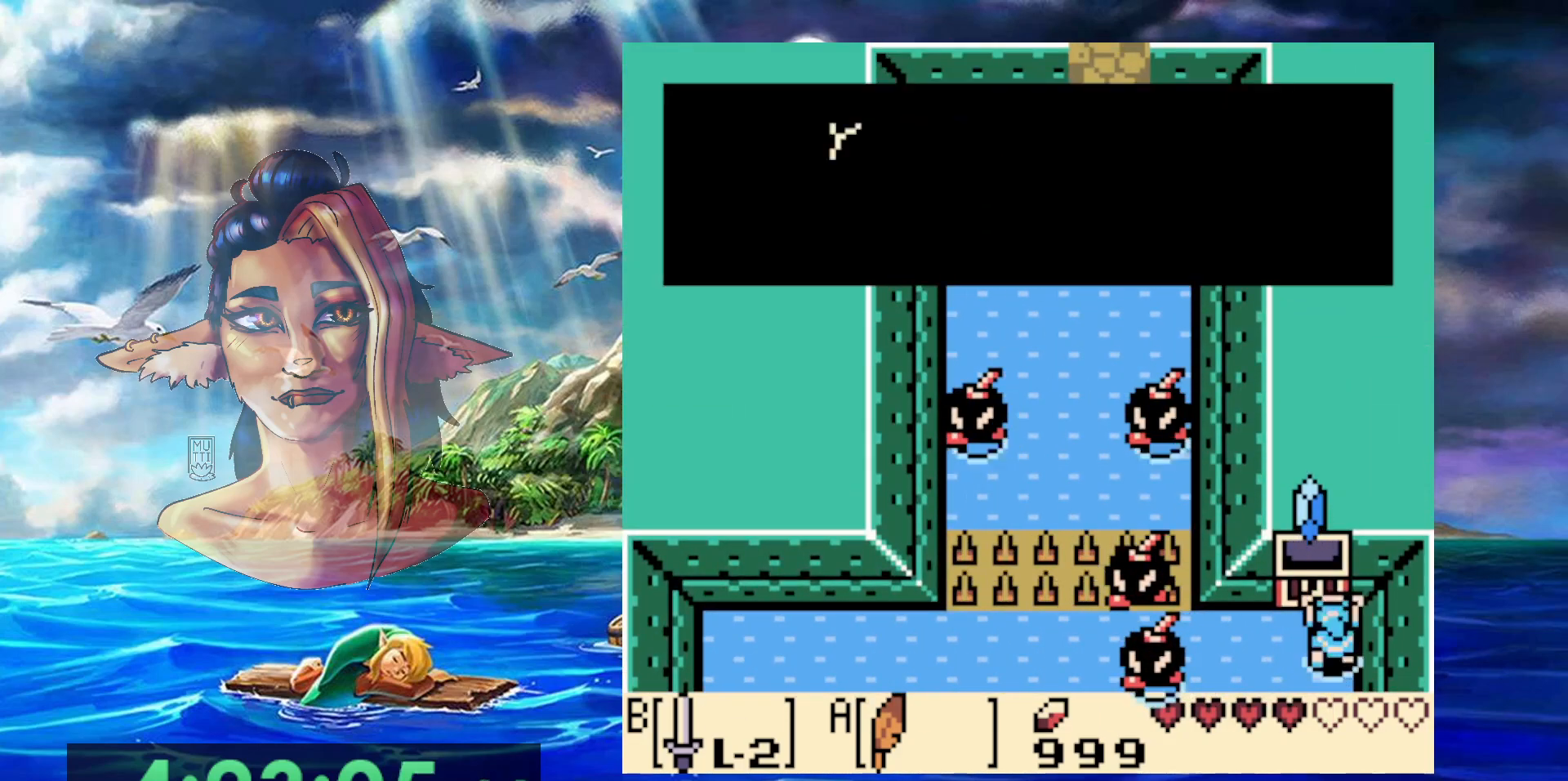
{"buttons": ["DPAD_LEFT"], "events": [[200, "A", "up"], [200, "DPAD_LEFT", "down"], [333, "A", "down"], [467, "A", "up"]]}
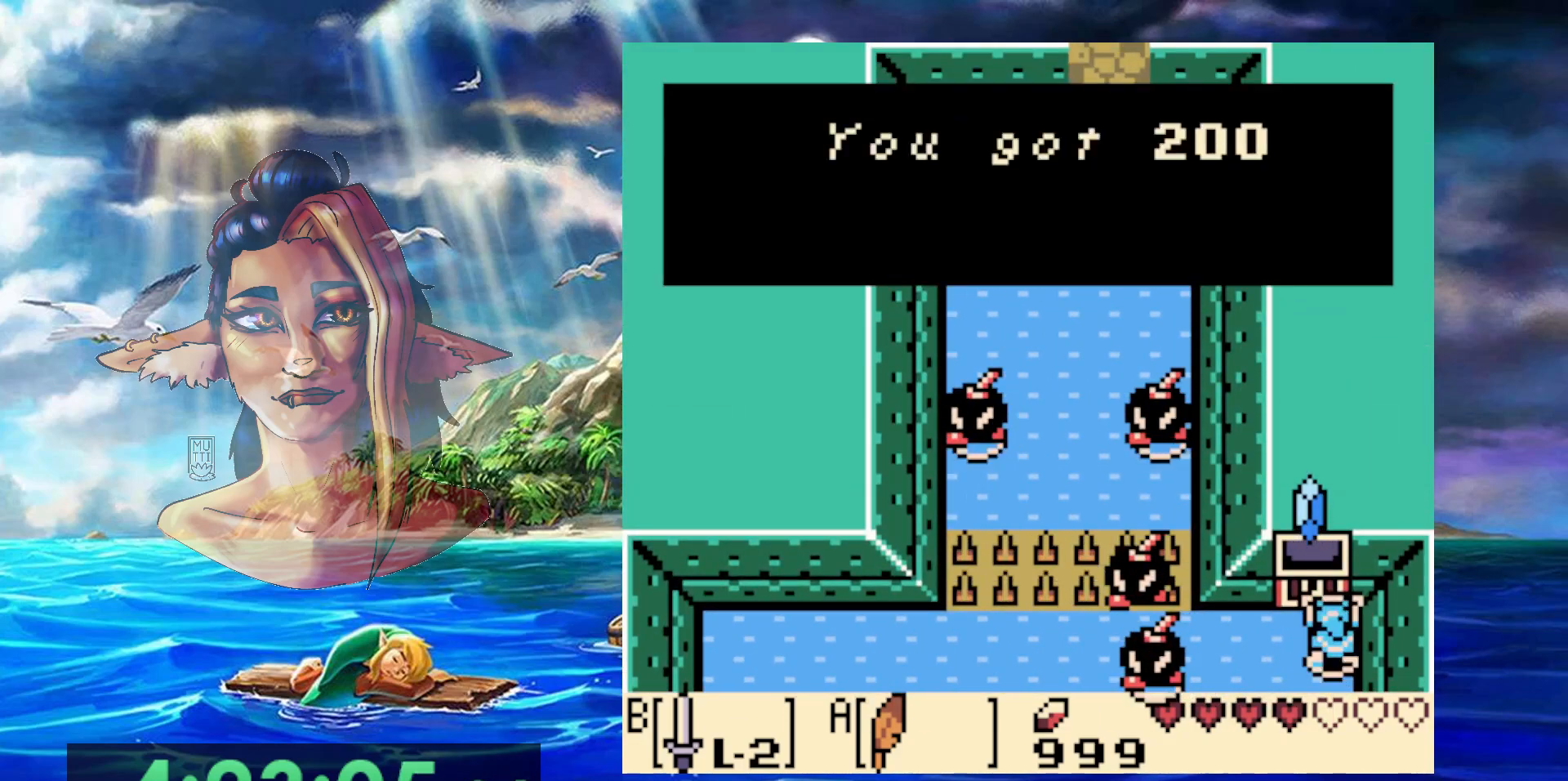
{"buttons": ["DPAD_LEFT"], "events": [[50, "A", "down"], [150, "A", "up"], [233, "A", "down"], [317, "A", "up"], [400, "A", "down"], [500, "A", "up"]]}
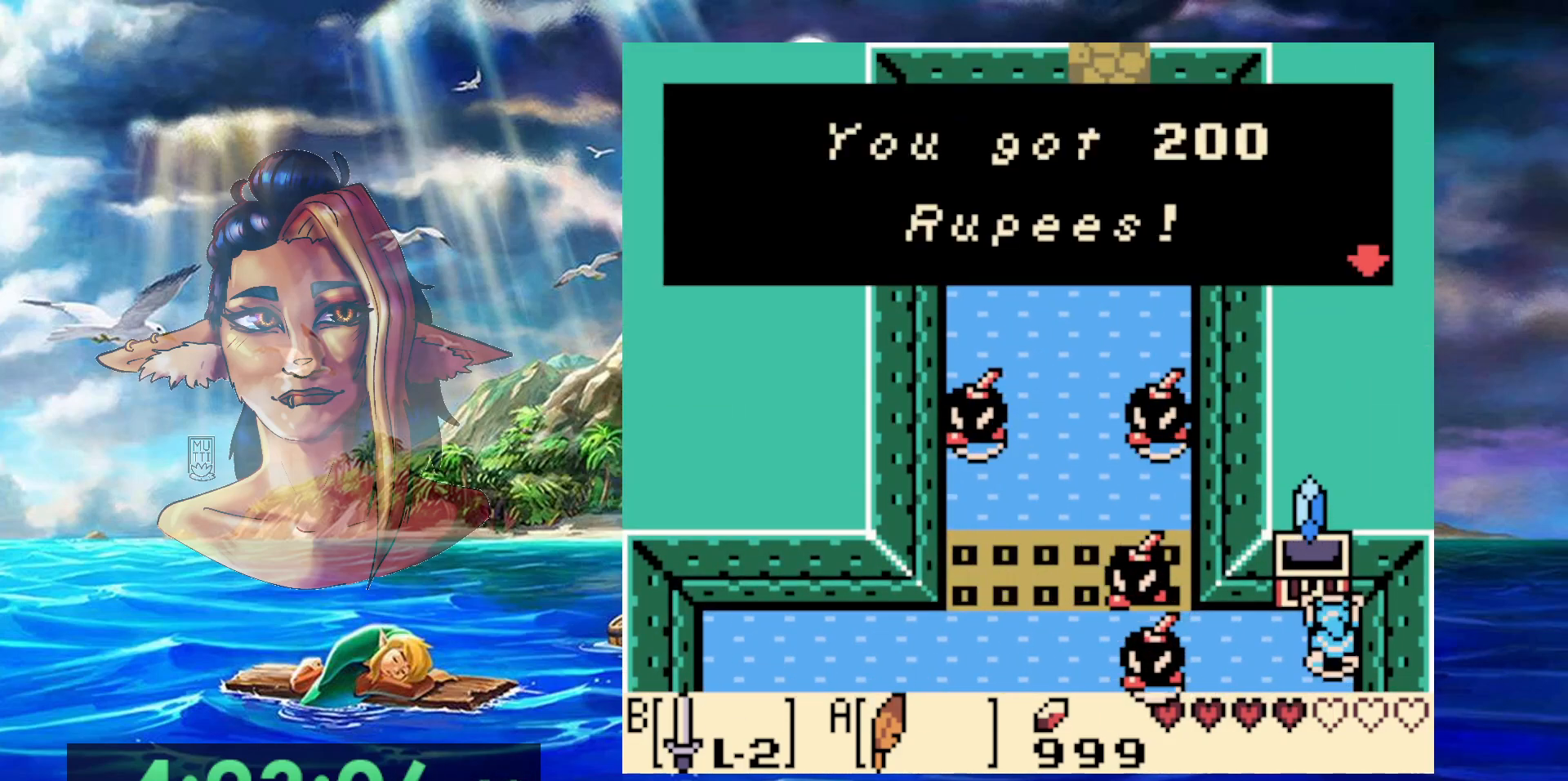
{"buttons": ["DPAD_LEFT"], "events": [[67, "A", "down"], [233, "A", "up"], [333, "A", "down"], [483, "A", "up"]]}
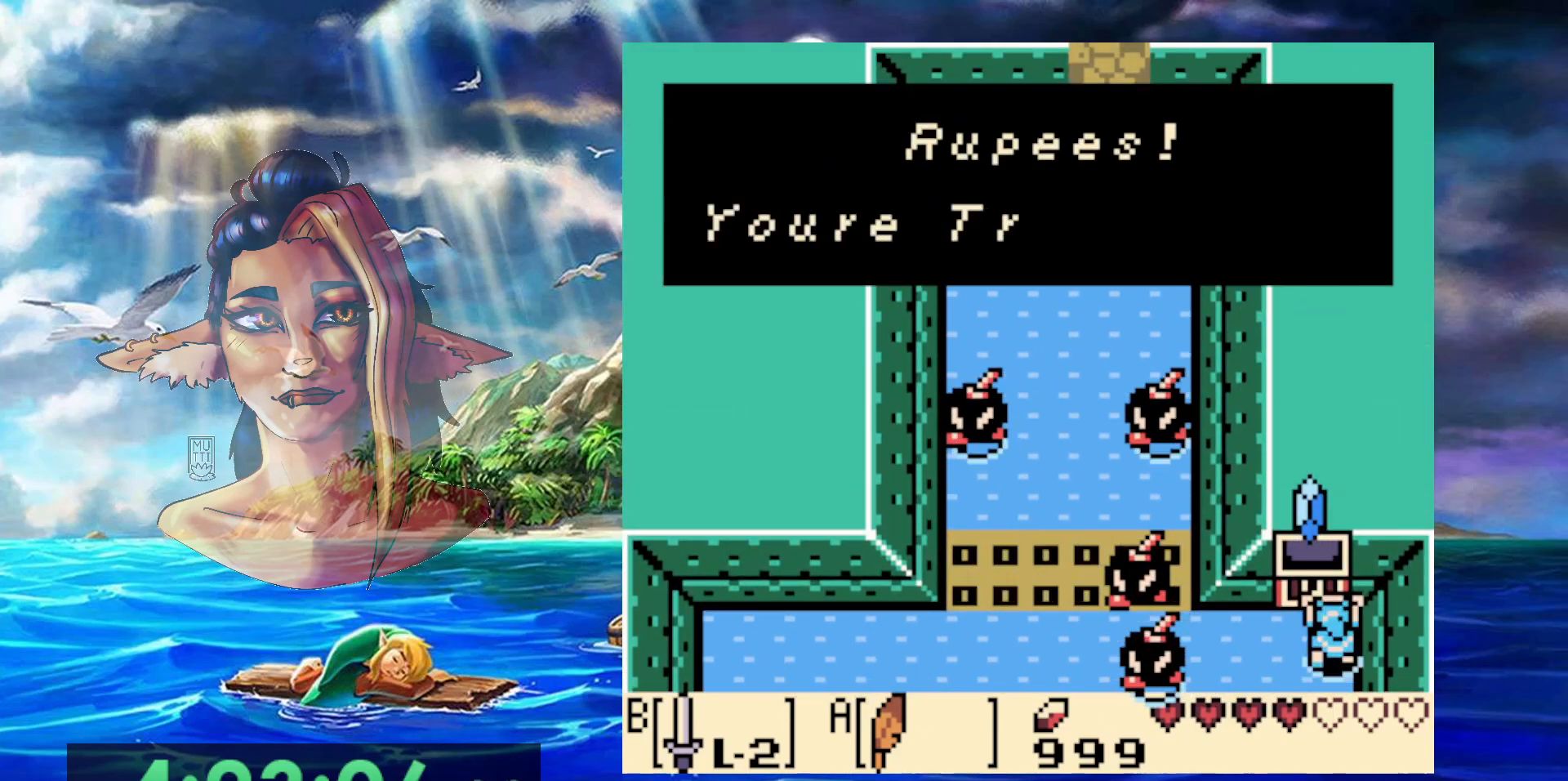
{"buttons": ["A", "DPAD_LEFT"], "events": [[83, "A", "down"], [250, "A", "up"], [350, "A", "down"]]}
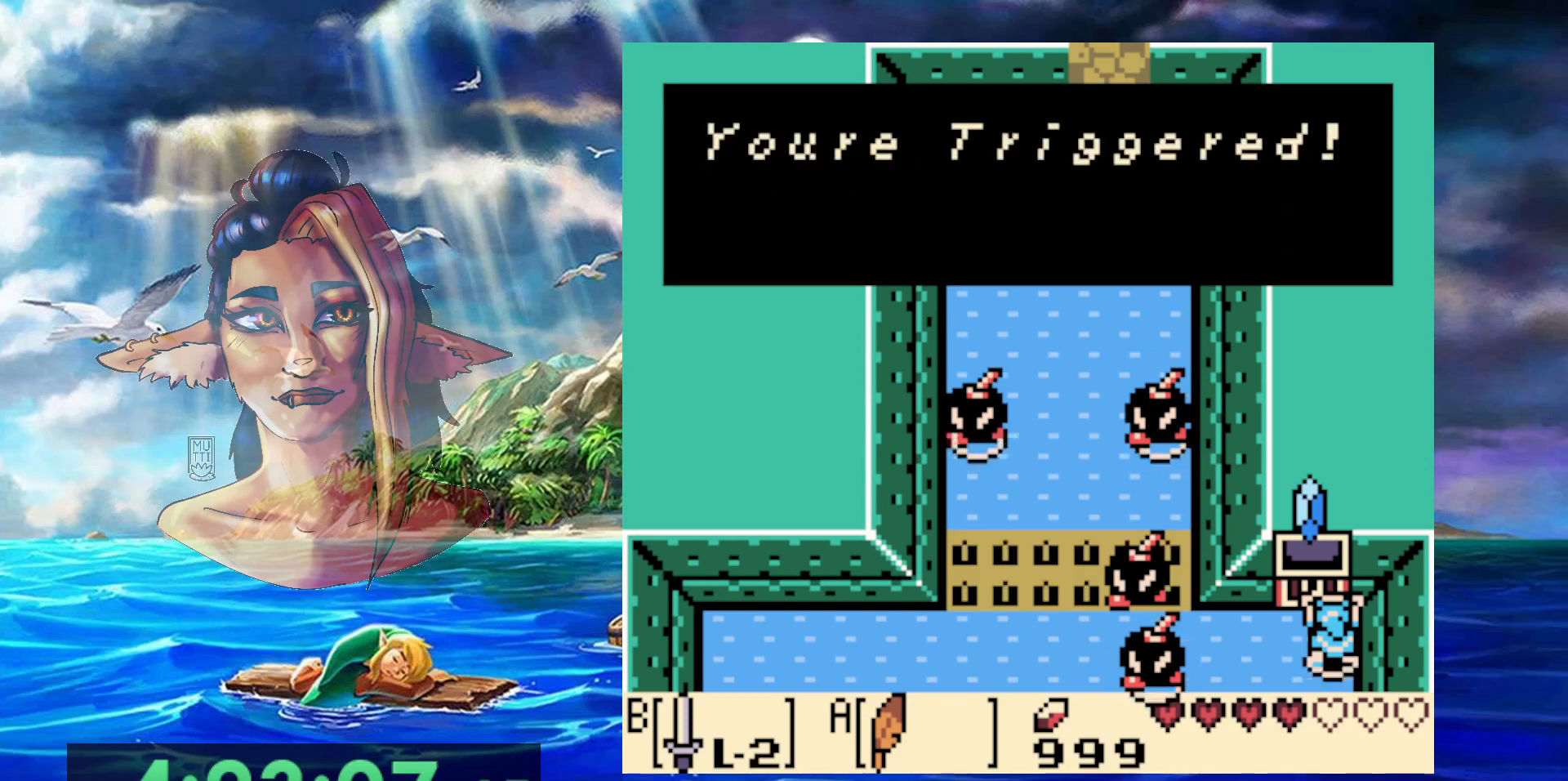
{"buttons": ["DPAD_LEFT"], "events": [[17, "A", "up"], [167, "A", "down"], [317, "A", "up"]]}
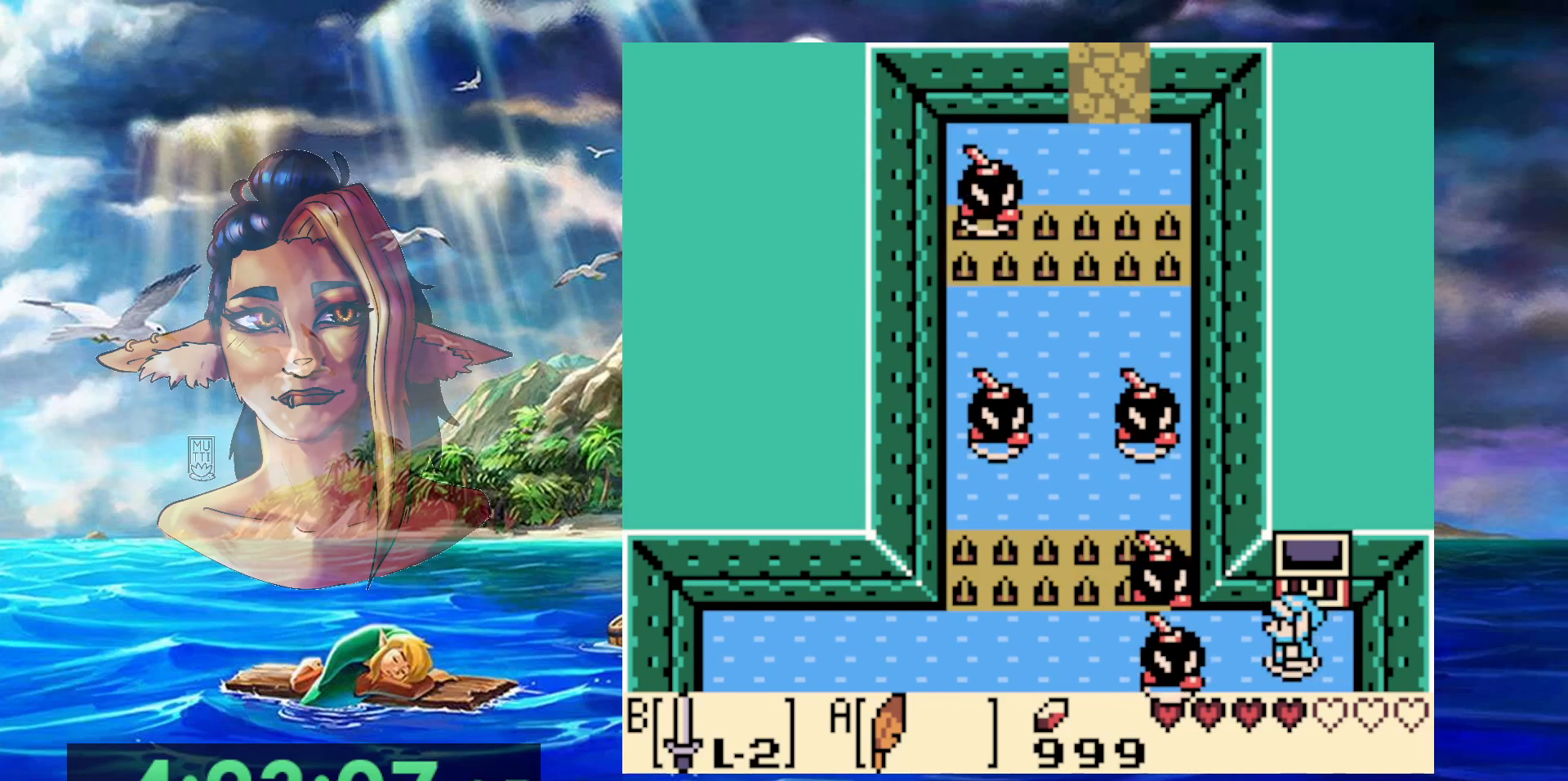
{"buttons": [], "events": [[167, "B", "down"], [267, "DPAD_LEFT", "up"], [350, "B", "up"]]}
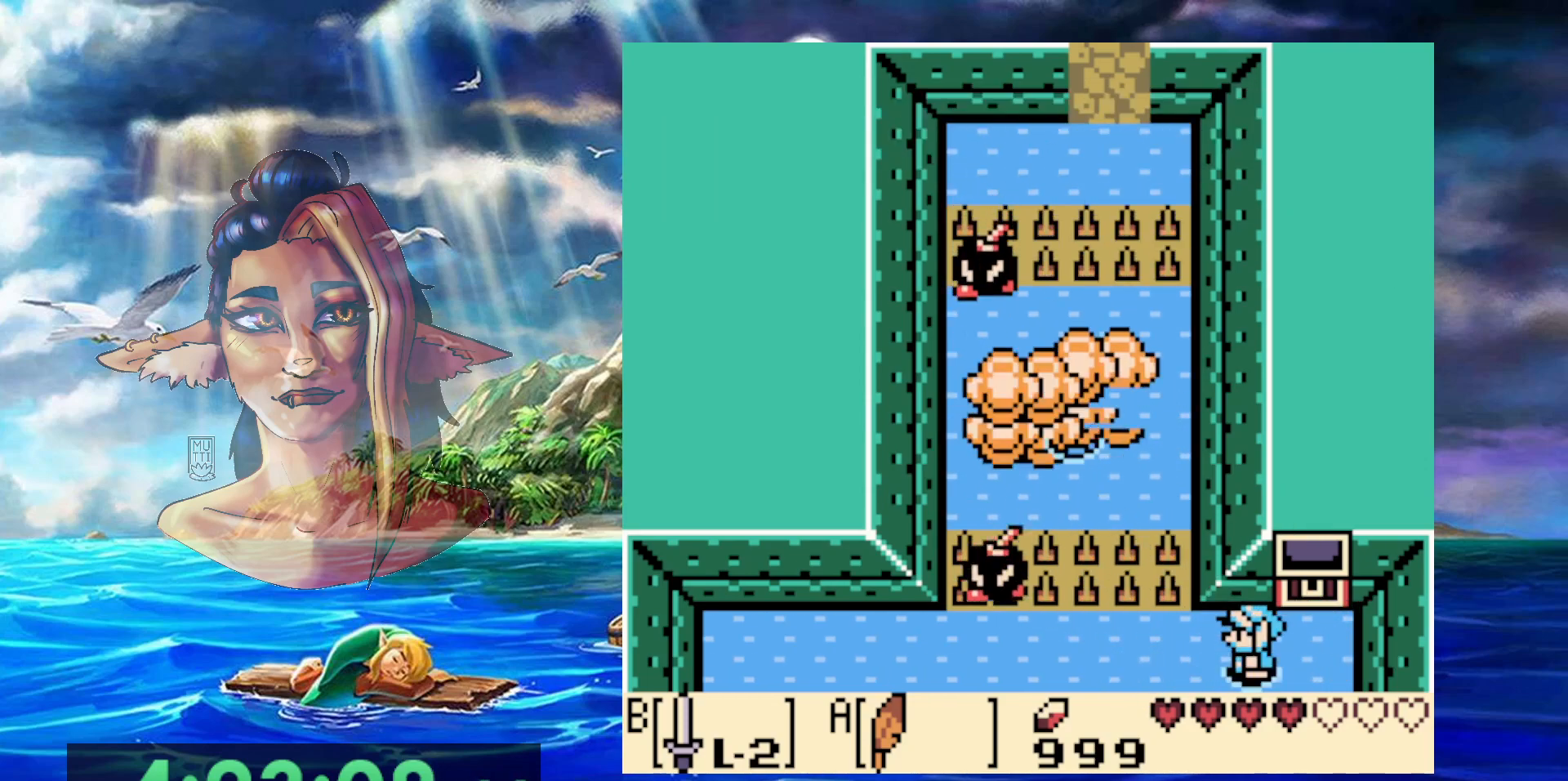
{"buttons": [], "events": [[50, "A", "down"], [433, "A", "up"]]}
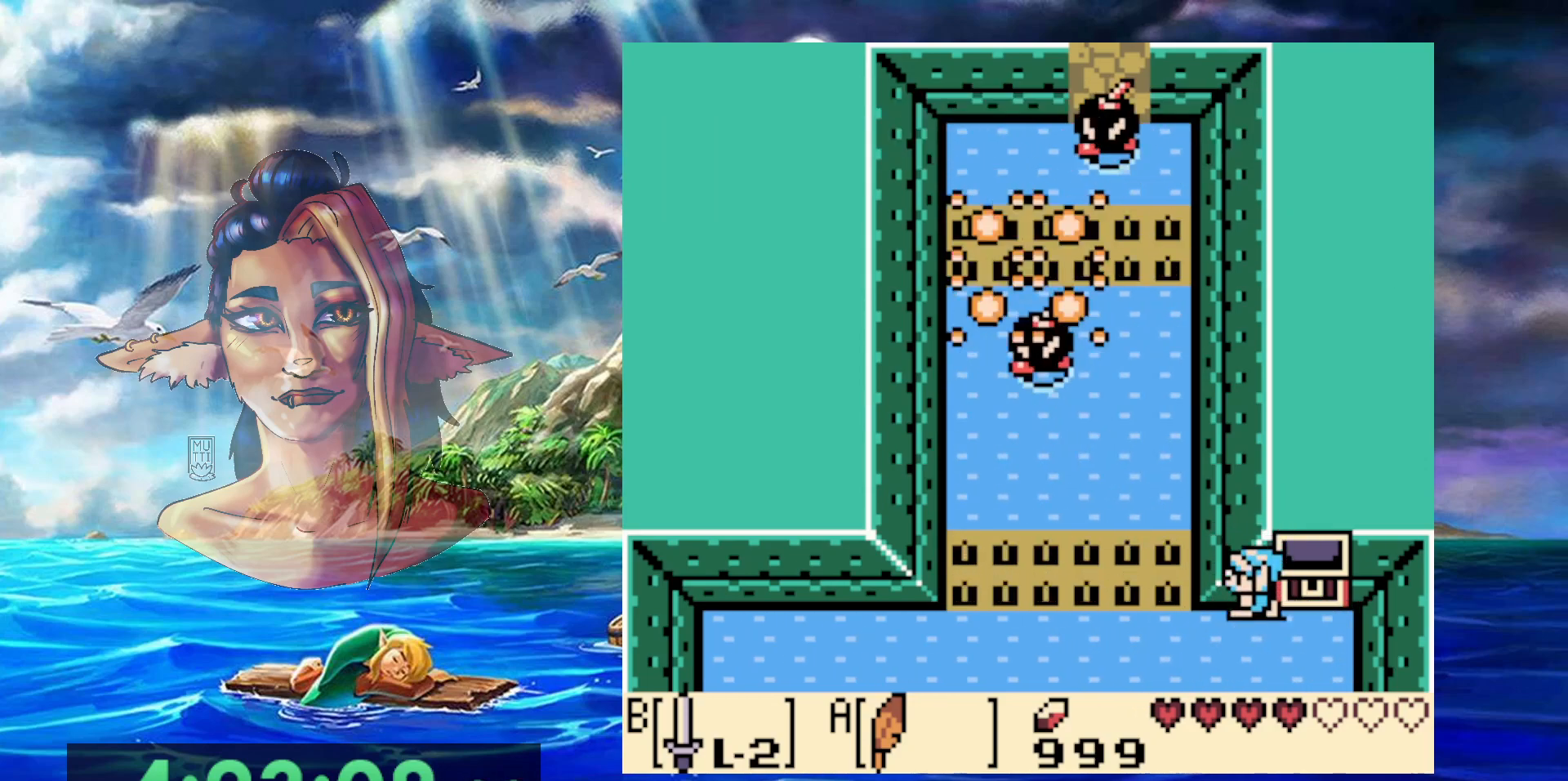
{"buttons": [], "events": []}
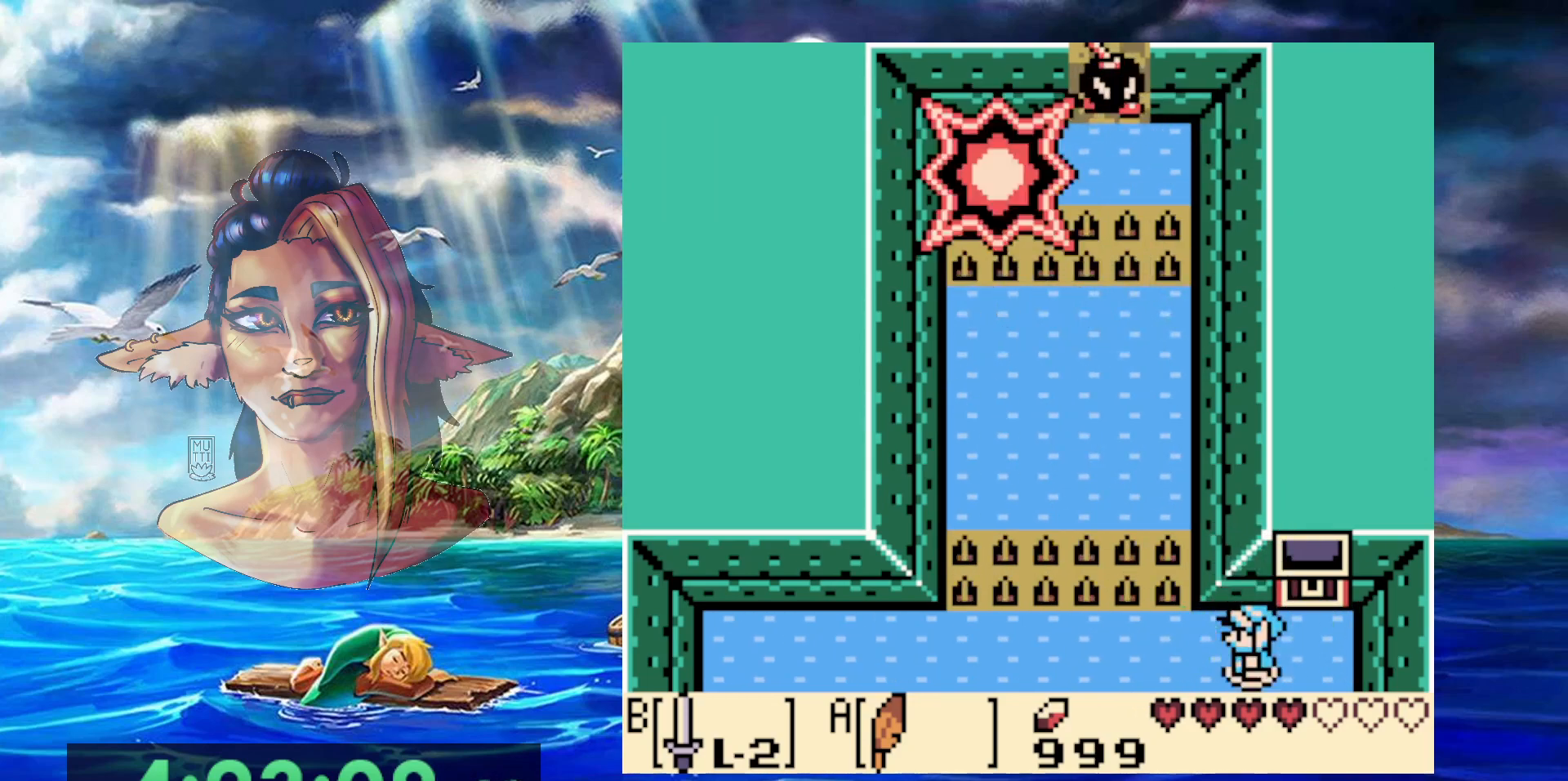
{"buttons": [], "events": []}
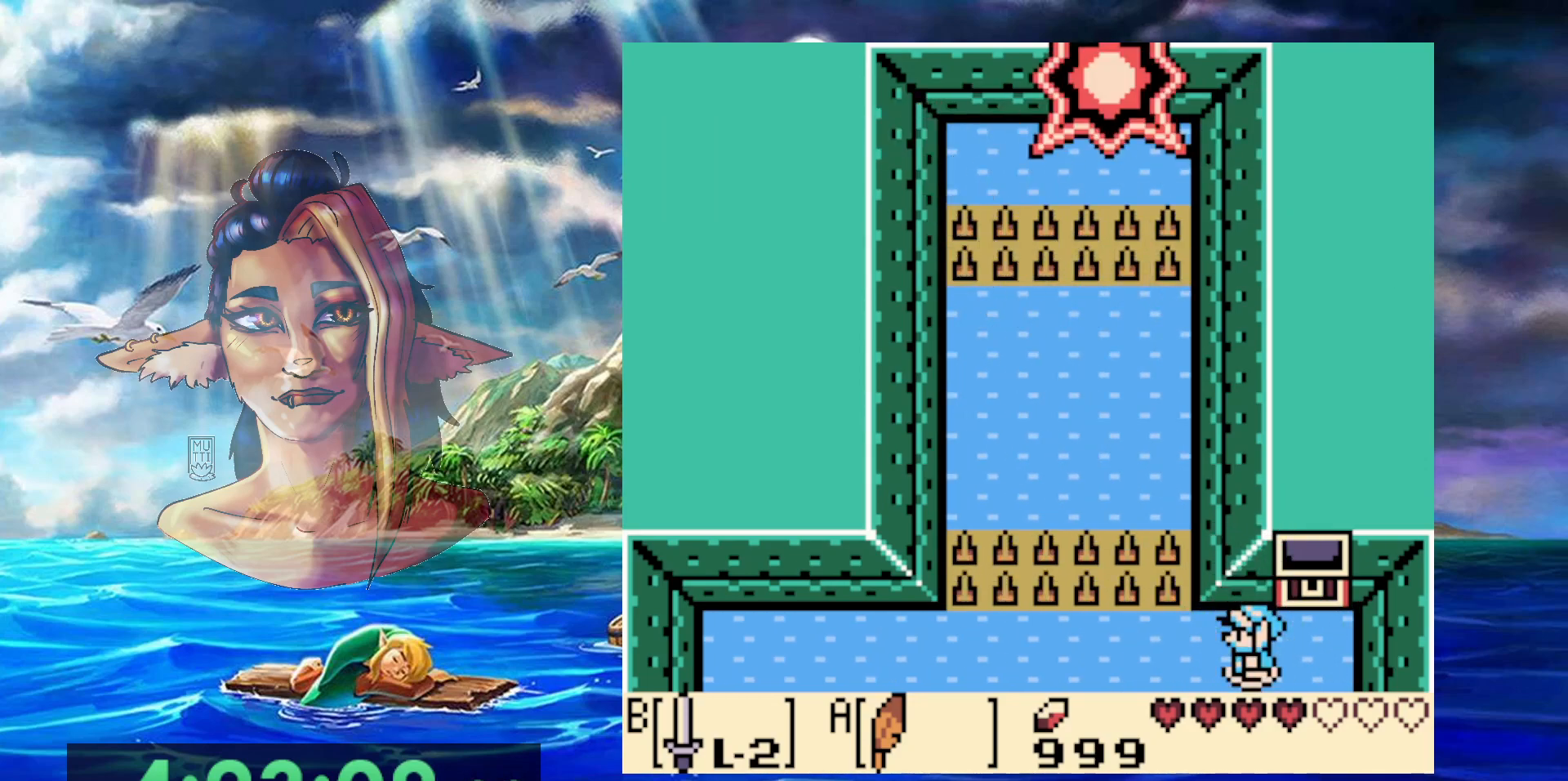
{"buttons": ["DPAD_LEFT"], "events": [[150, "DPAD_LEFT", "down"]]}
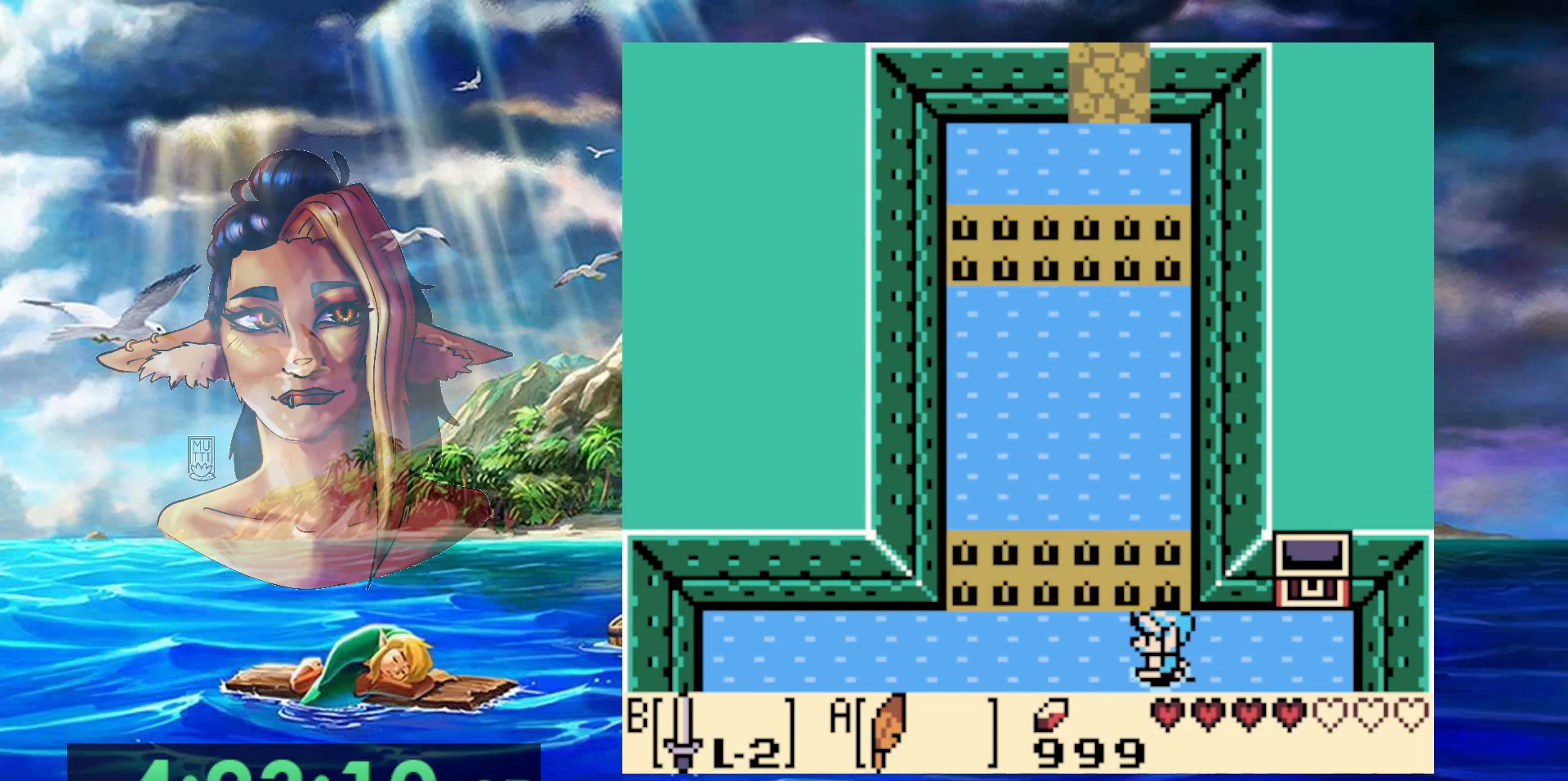
{"buttons": ["A"], "events": [[83, "DPAD_LEFT", "up"], [100, "A", "down"]]}
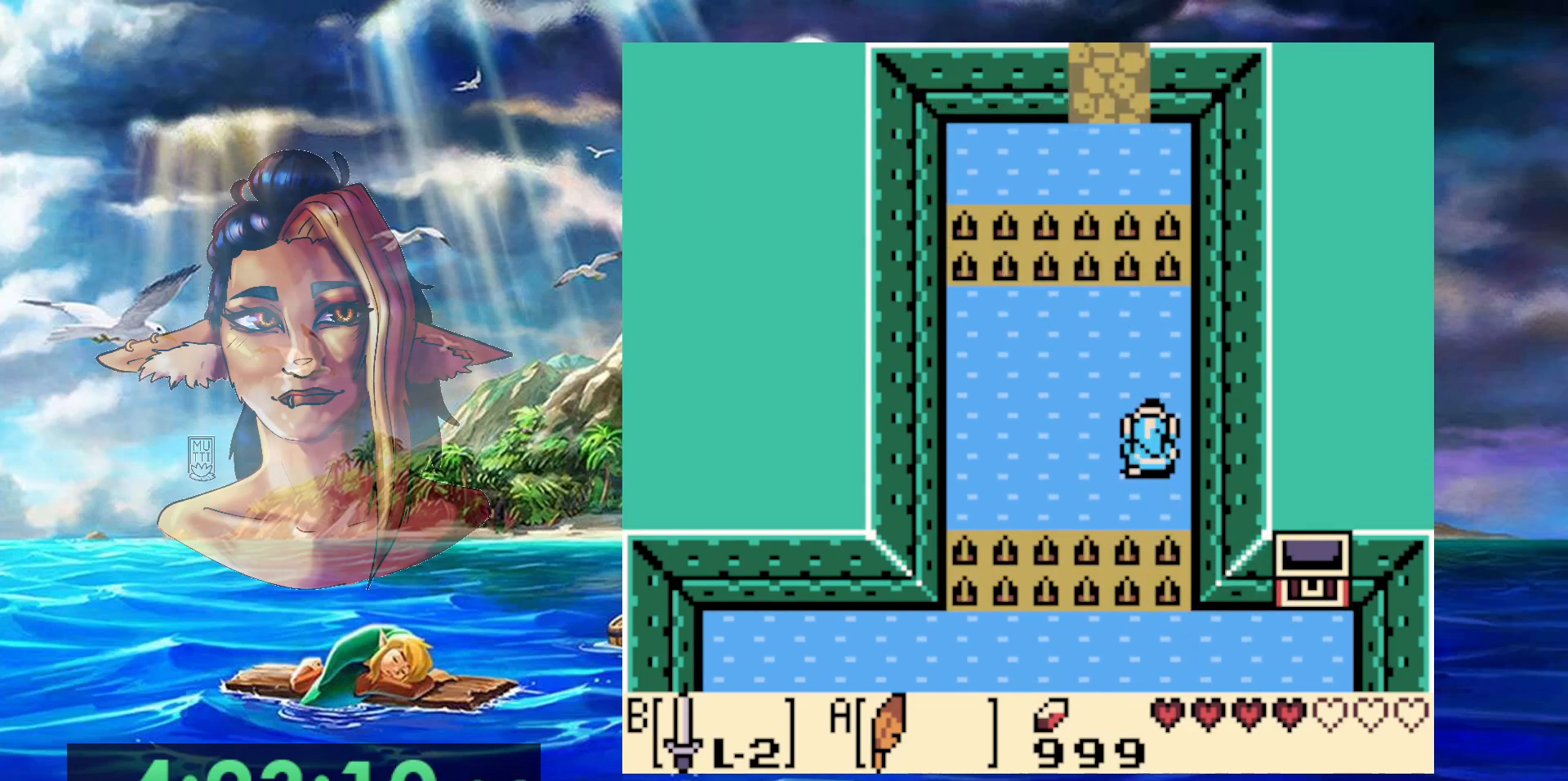
{"buttons": [], "events": [[33, "A", "up"], [200, "DPAD_LEFT", "down"], [350, "DPAD_LEFT", "up"]]}
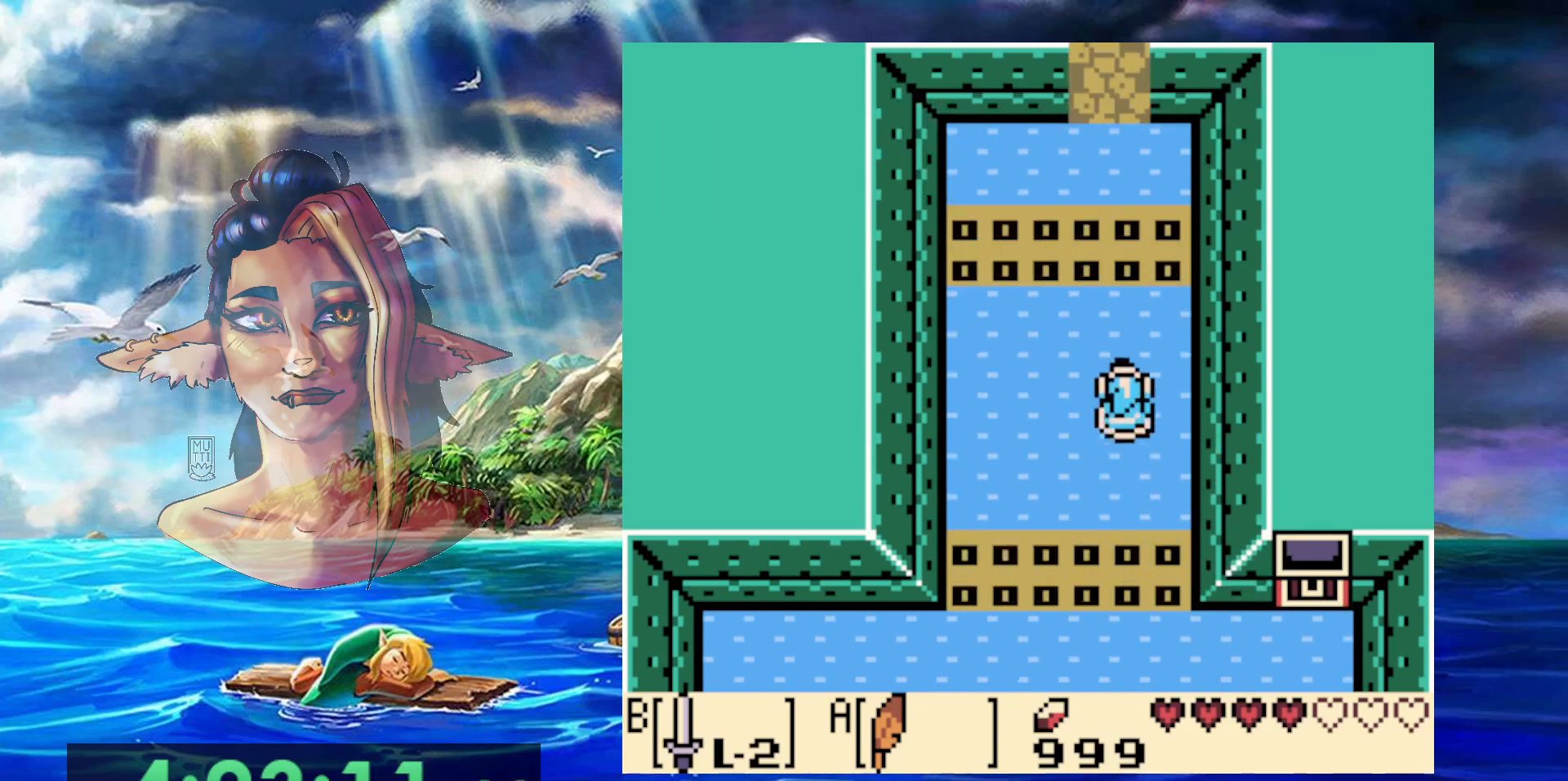
{"buttons": ["A"], "events": [[317, "A", "down"]]}
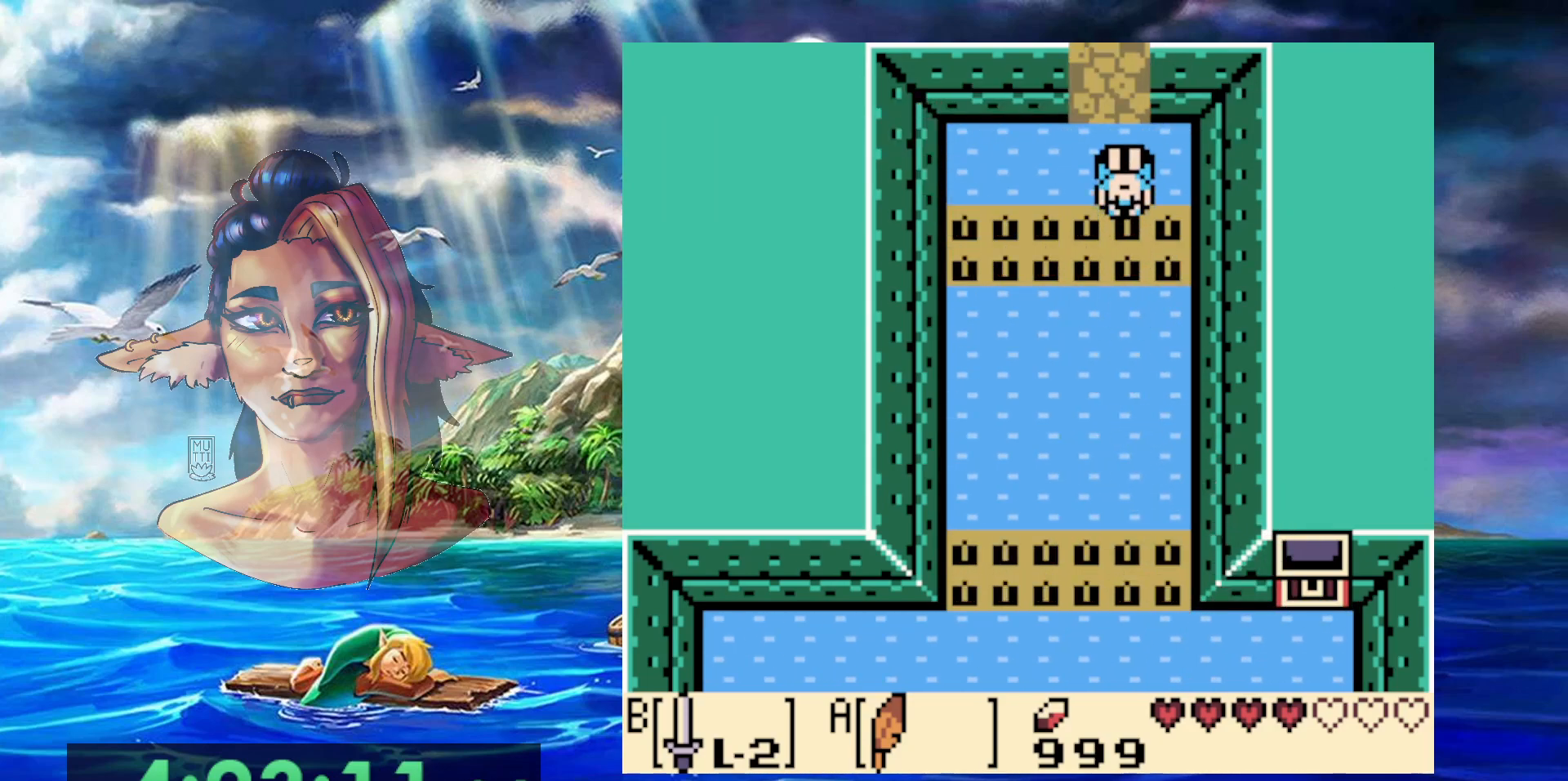
{"buttons": [], "events": [[400, "A", "up"]]}